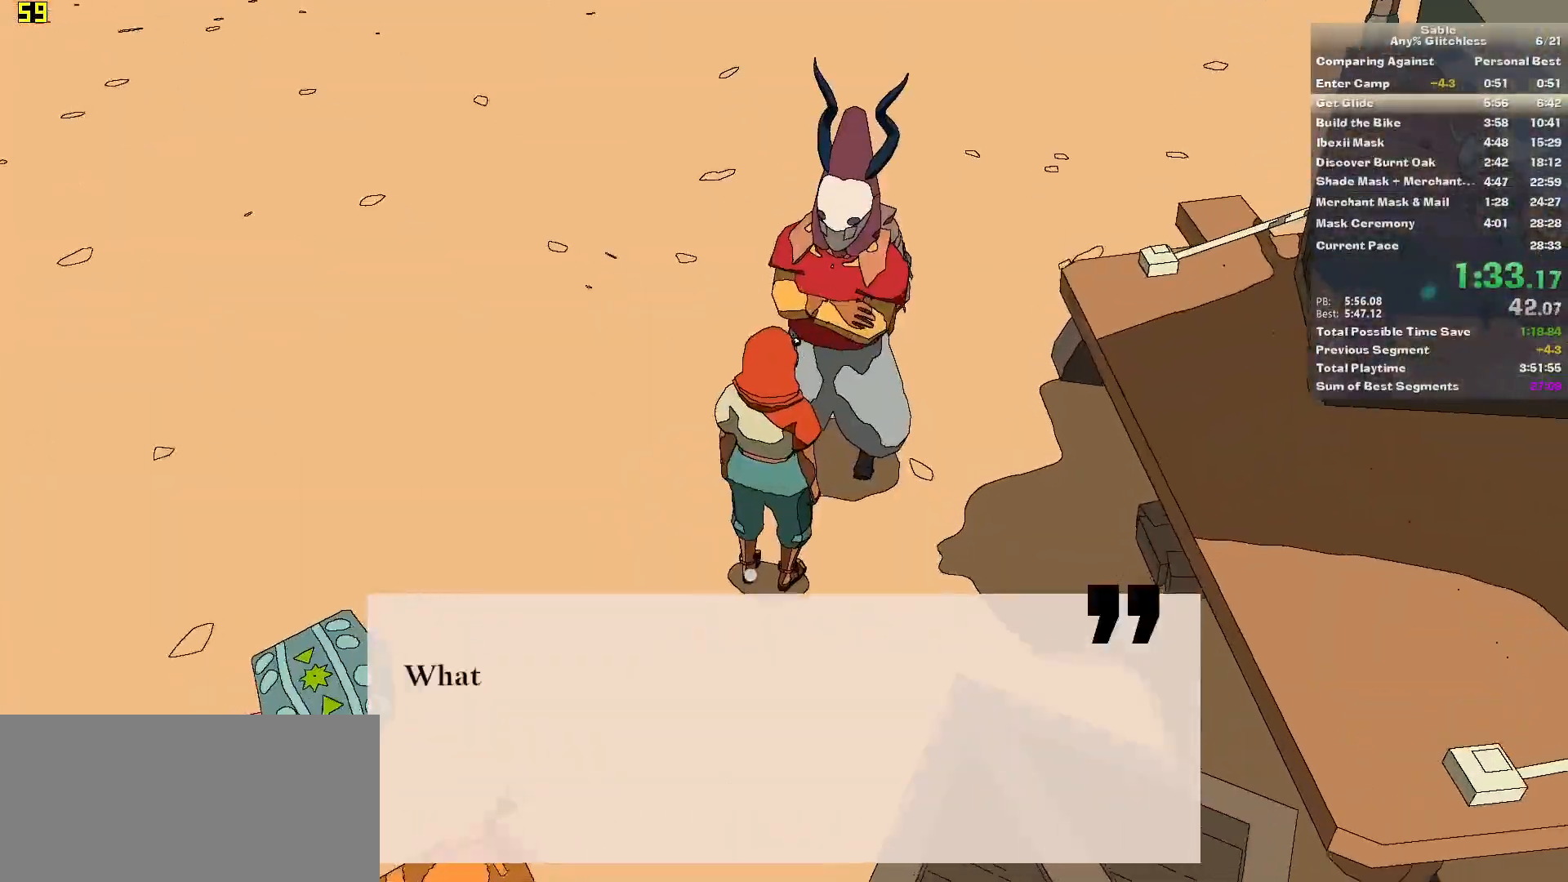
Gameplay with keyboard and mouse; each line is a JSON object with the keys and mouse buttons held at the frame after it. "events" lists presses ("down") and releases ("up") of "1", "2", "3", "4", "5", "a", "alt", "backspace", "c", "ctrl", "d", "down", "e", "escape", "f", "insert", "left", "o", "p", "page_down", "q", "r", "return", "right", "s", "shift", "space", "tab", "up", "v", "w", "x", "z", "mouse_left", "mouse_middle", "mouse_right", "mouse_wheel_up" and "mouse_wheel_down" between this image and that frame as [ms after this image, input, new state], when the widget could be followed in between. "mouse_left", "mouse_middle", "mouse_right", "mouse_wheel_up", "mouse_wheel_down" = the "left", "middle", "right", "wheel_up", "wheel_down" buttons of the "mouse" list. No other keys are recorded. Mouse movement is not recorded.
{"keys": ["e"], "mouse": ["left"], "events": [[20, "e", "down"], [60, "e", "up"], [60, "mouse_left", "up"], [120, "e", "down"], [160, "mouse_left", "down"], [200, "e", "up"], [260, "e", "down"], [260, "mouse_left", "up"], [300, "e", "up"], [300, "mouse_left", "down"], [340, "e", "down"], [400, "mouse_left", "up"], [440, "e", "up"], [440, "mouse_left", "down"], [500, "e", "down"]]}
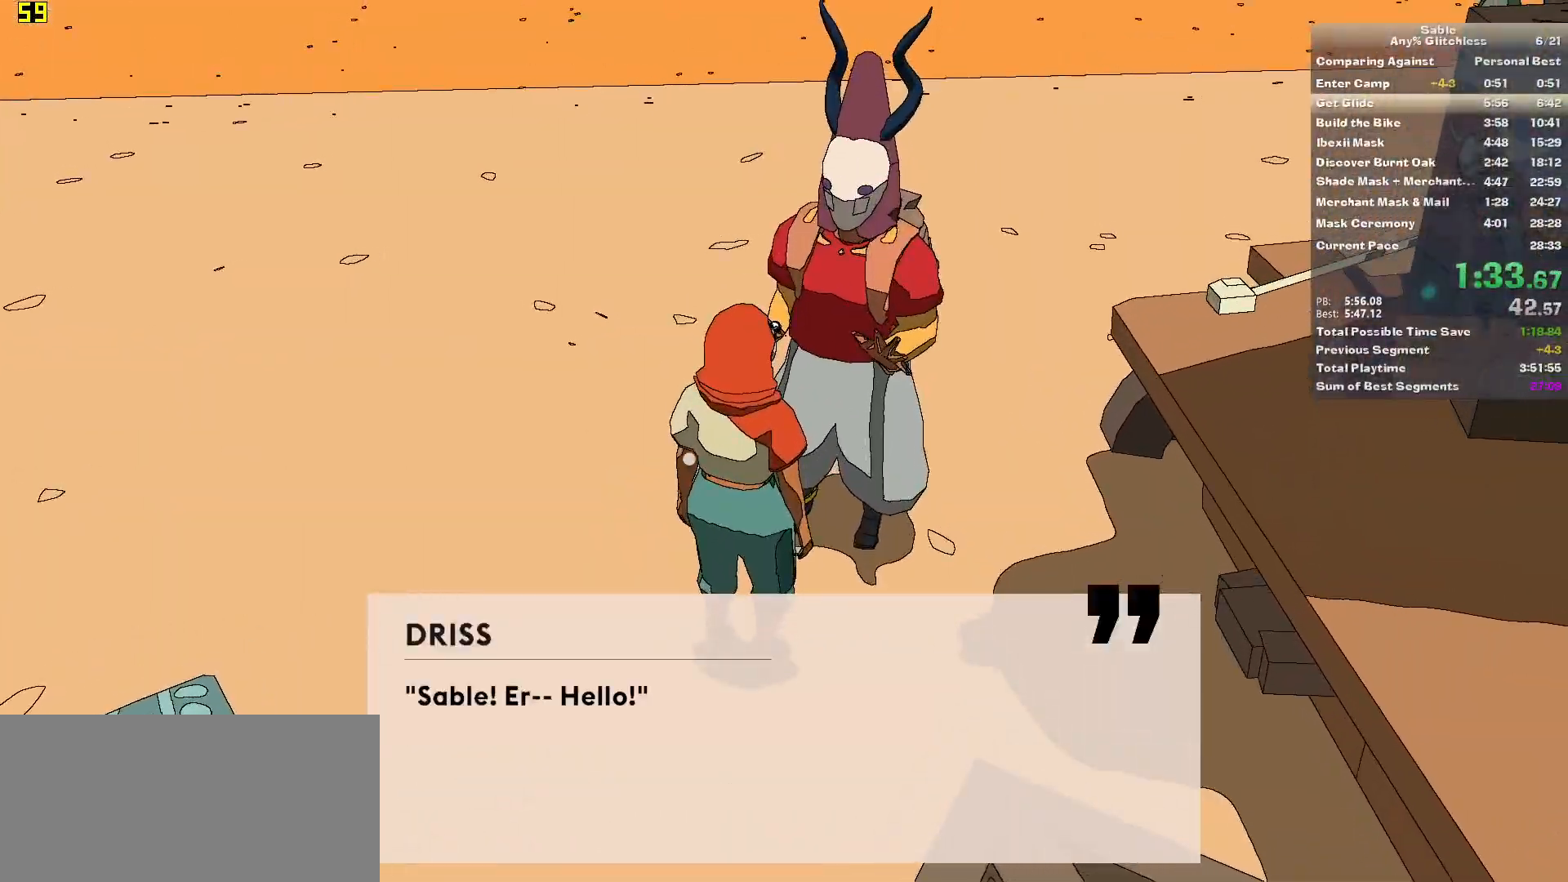
{"keys": ["e"], "mouse": [], "events": [[40, "e", "up"], [40, "mouse_left", "up"], [80, "e", "down"], [120, "e", "up"], [120, "mouse_left", "down"], [180, "e", "down"], [180, "mouse_left", "up"], [260, "e", "up"], [260, "mouse_left", "down"], [360, "e", "down"], [360, "mouse_left", "up"], [400, "e", "up"], [400, "mouse_left", "down"], [500, "e", "down"], [500, "mouse_left", "up"]]}
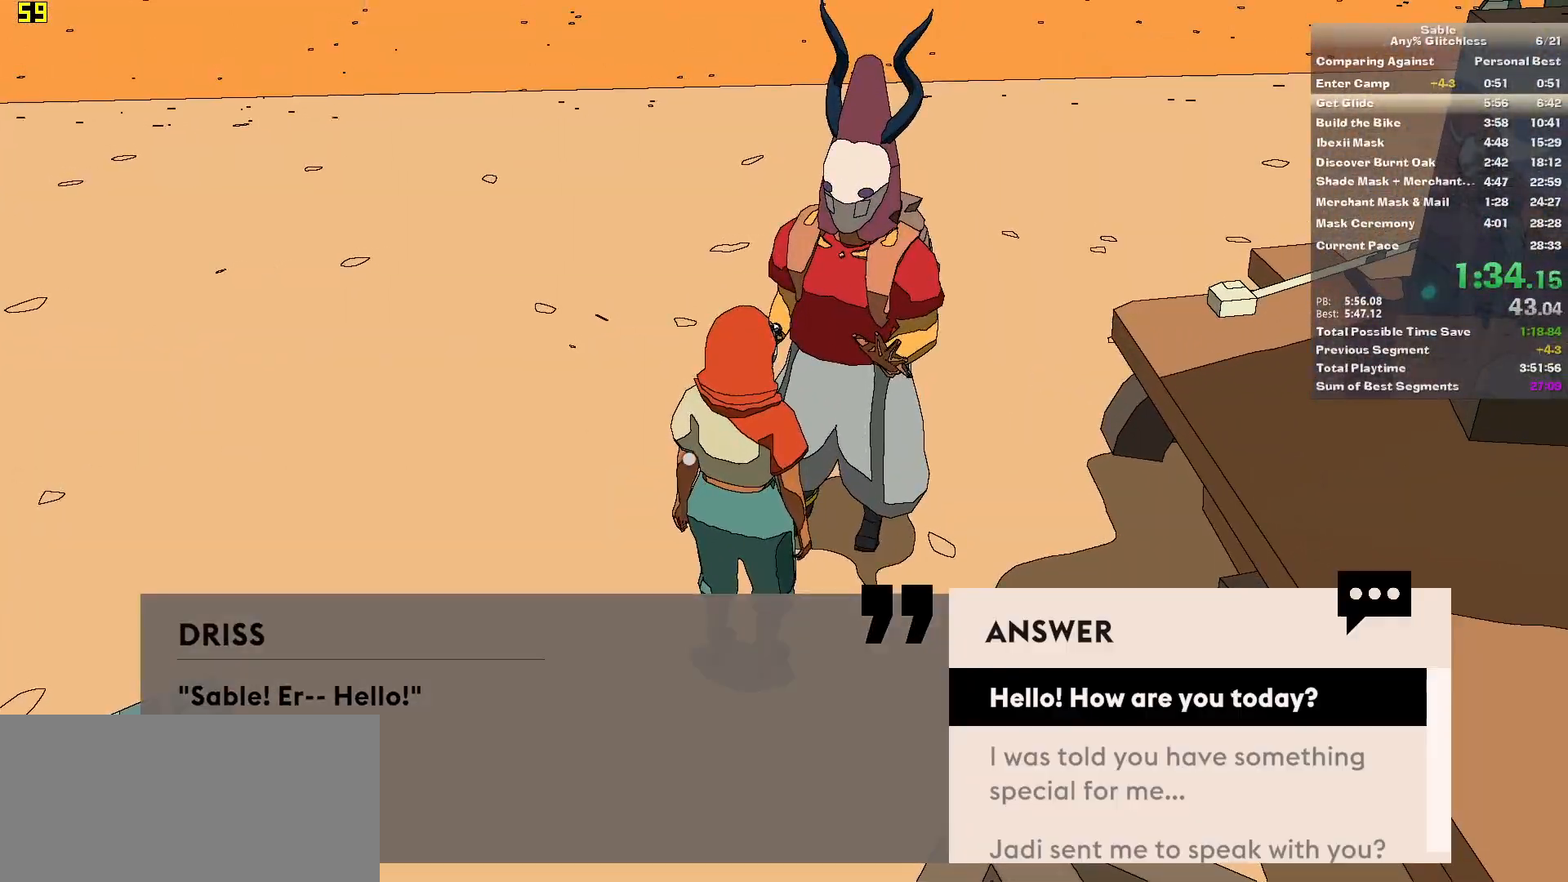
{"keys": ["e"], "mouse": [], "events": [[40, "e", "up"], [40, "mouse_left", "down"], [100, "e", "down"], [140, "e", "up"], [140, "mouse_left", "up"], [200, "e", "down"], [240, "mouse_left", "down"], [280, "e", "up"], [340, "e", "down"], [340, "mouse_left", "up"], [380, "e", "up"], [380, "mouse_left", "down"], [420, "e", "down"], [480, "mouse_left", "up"]]}
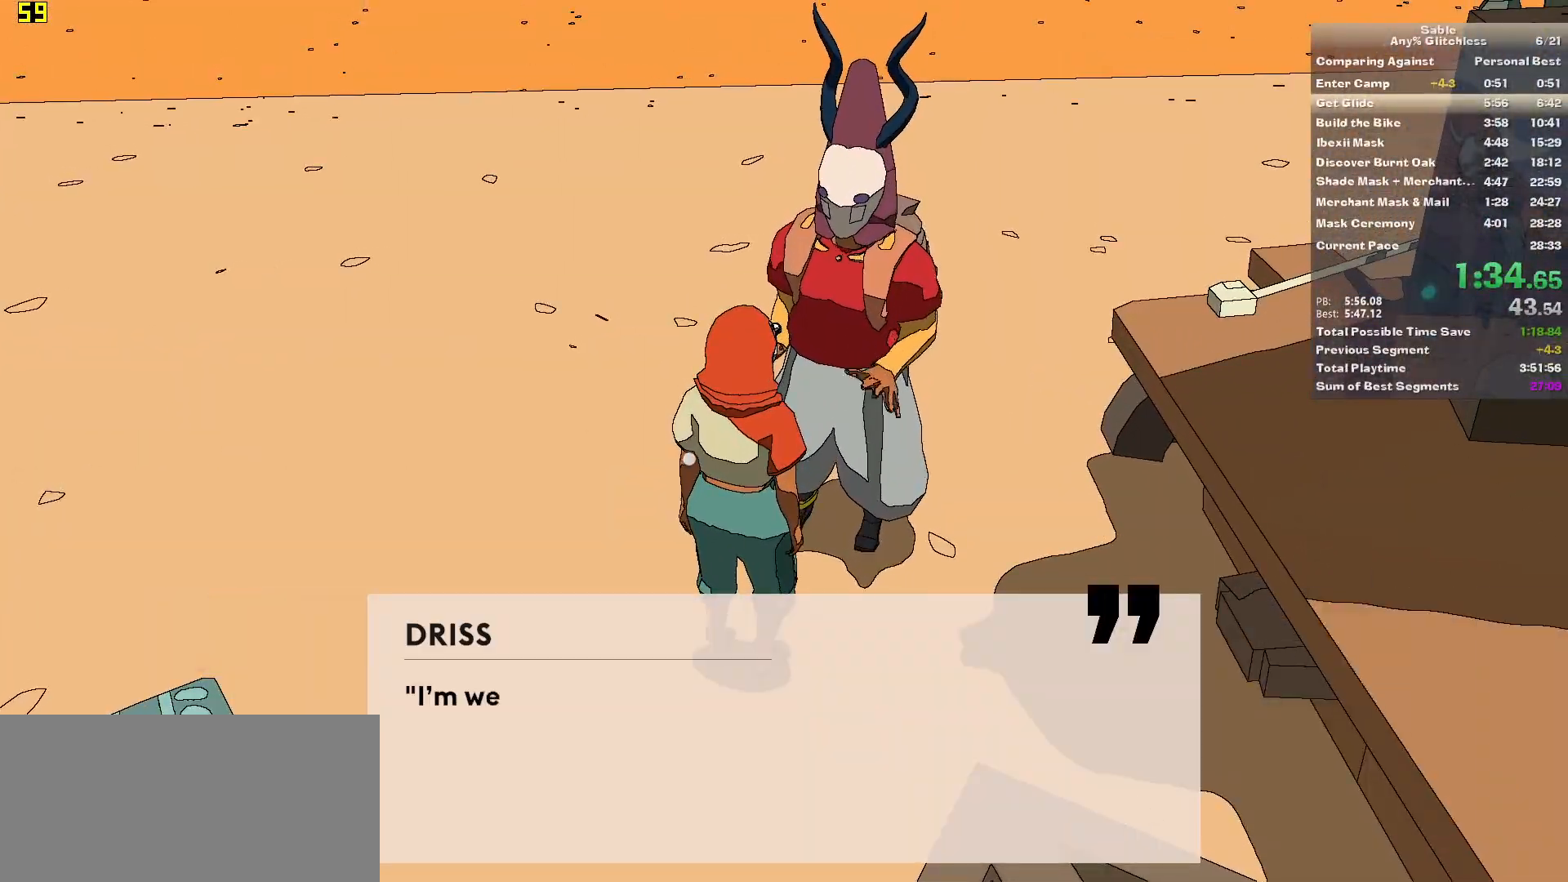
{"keys": [], "mouse": ["left"], "events": [[20, "e", "up"], [20, "mouse_left", "down"], [60, "e", "down"], [120, "e", "up"], [120, "mouse_left", "up"], [160, "mouse_left", "down"], [200, "e", "down"], [260, "e", "up"], [260, "mouse_left", "up"], [300, "e", "down"], [300, "mouse_left", "down"], [340, "e", "up"], [400, "e", "down"], [400, "mouse_left", "up"], [500, "e", "up"], [500, "mouse_left", "down"]]}
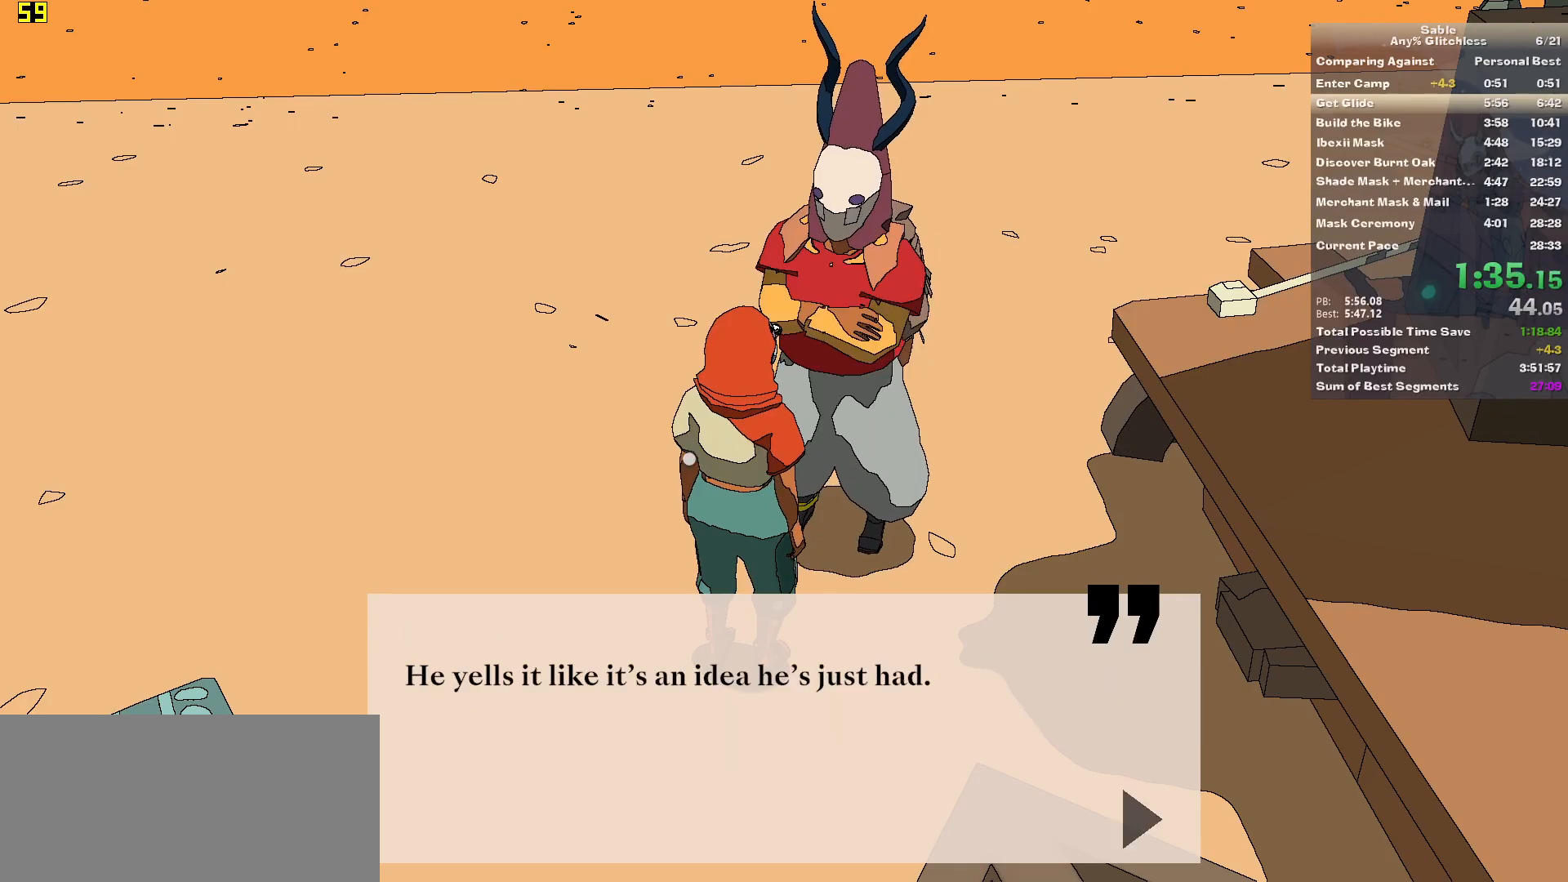
{"keys": ["e"], "mouse": [], "events": [[40, "e", "down"], [40, "mouse_left", "up"], [80, "e", "up"], [120, "e", "down"], [120, "mouse_left", "down"], [180, "e", "up"], [180, "mouse_left", "up"], [220, "e", "down"], [260, "mouse_left", "down"], [320, "e", "up"], [360, "e", "down"], [360, "mouse_left", "up"], [400, "mouse_left", "down"], [500, "mouse_left", "up"]]}
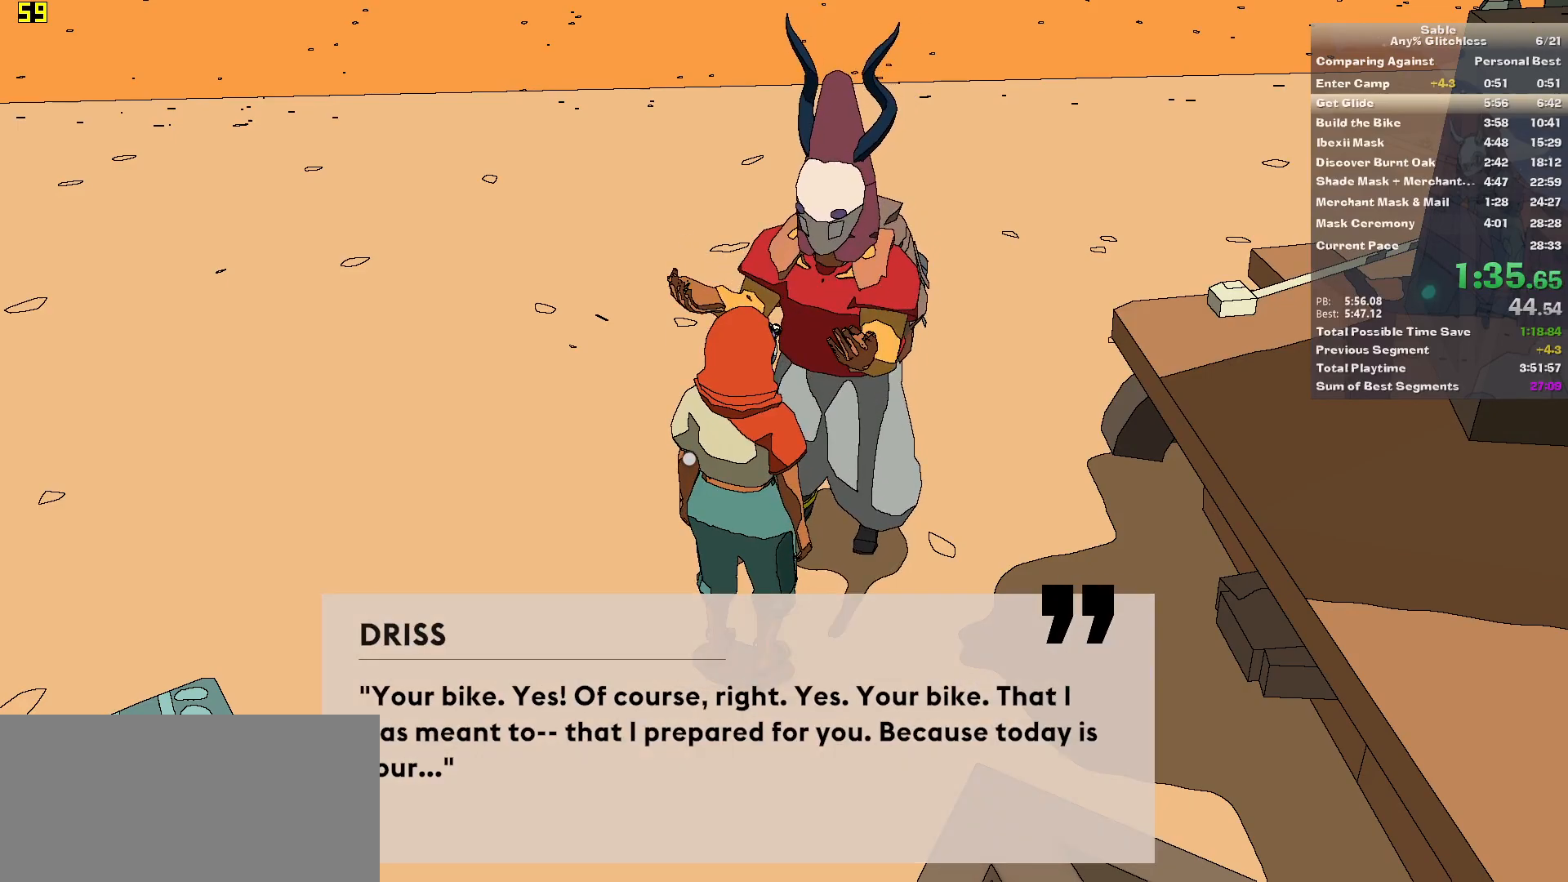
{"keys": ["e"], "mouse": ["left"], "events": [[60, "e", "up"], [100, "e", "down"], [100, "mouse_left", "down"], [180, "e", "up"], [180, "mouse_left", "up"], [240, "e", "down"], [320, "e", "up"], [320, "mouse_left", "down"], [380, "e", "down"], [380, "mouse_left", "up"], [480, "mouse_left", "down"]]}
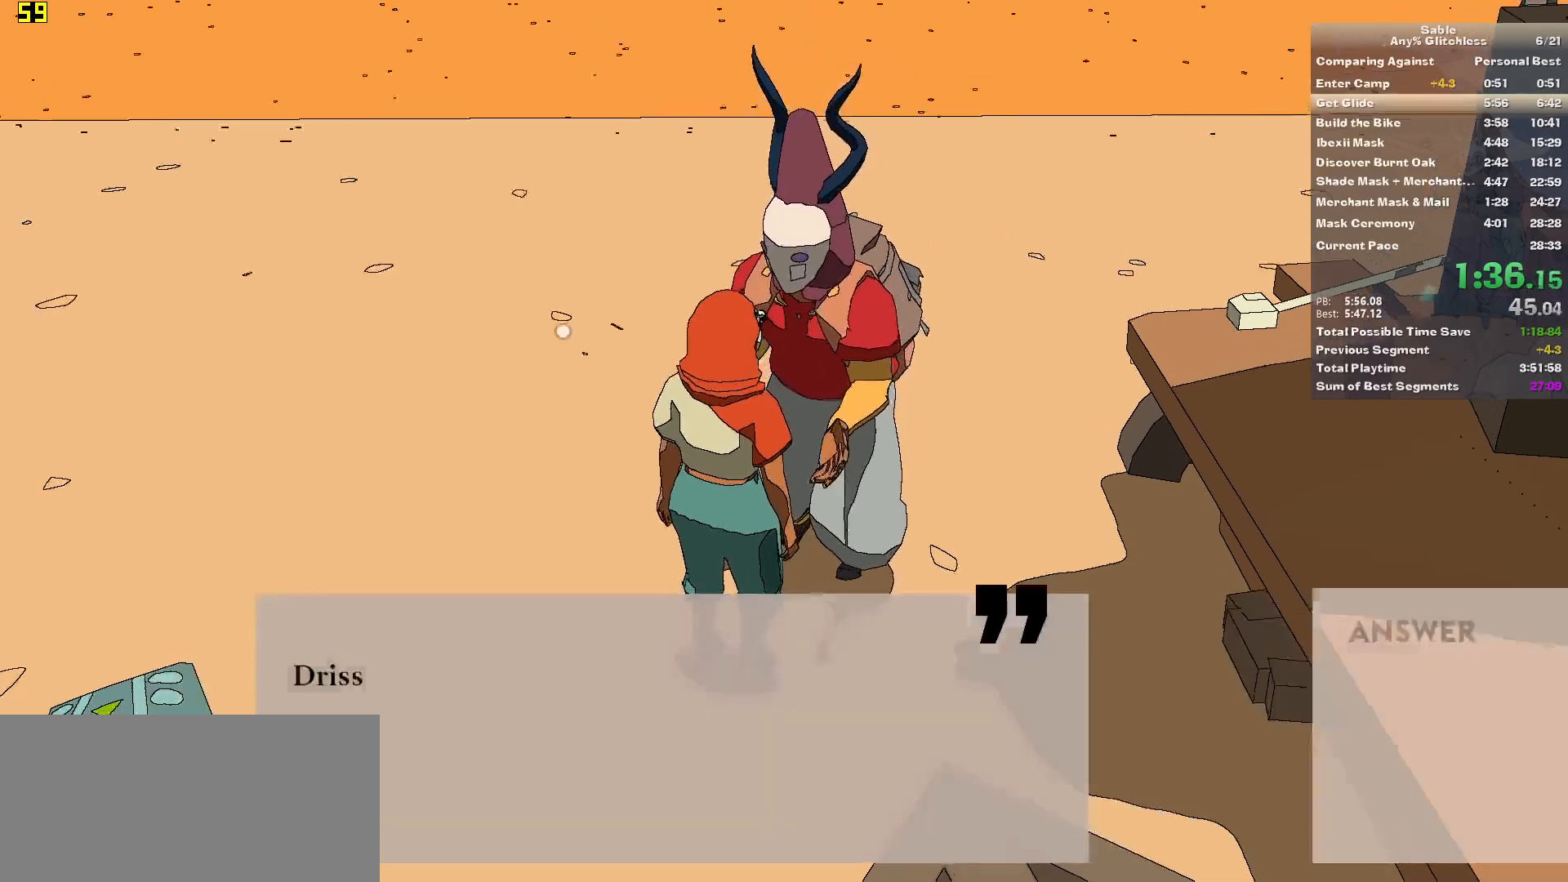
{"keys": ["e"], "mouse": ["left"], "events": [[60, "mouse_left", "up"], [160, "mouse_left", "down"], [200, "e", "up"], [260, "e", "down"], [260, "mouse_left", "up"], [300, "e", "up"], [300, "mouse_left", "down"], [340, "e", "down"], [400, "mouse_left", "up"], [440, "e", "up"], [480, "e", "down"], [480, "mouse_left", "down"]]}
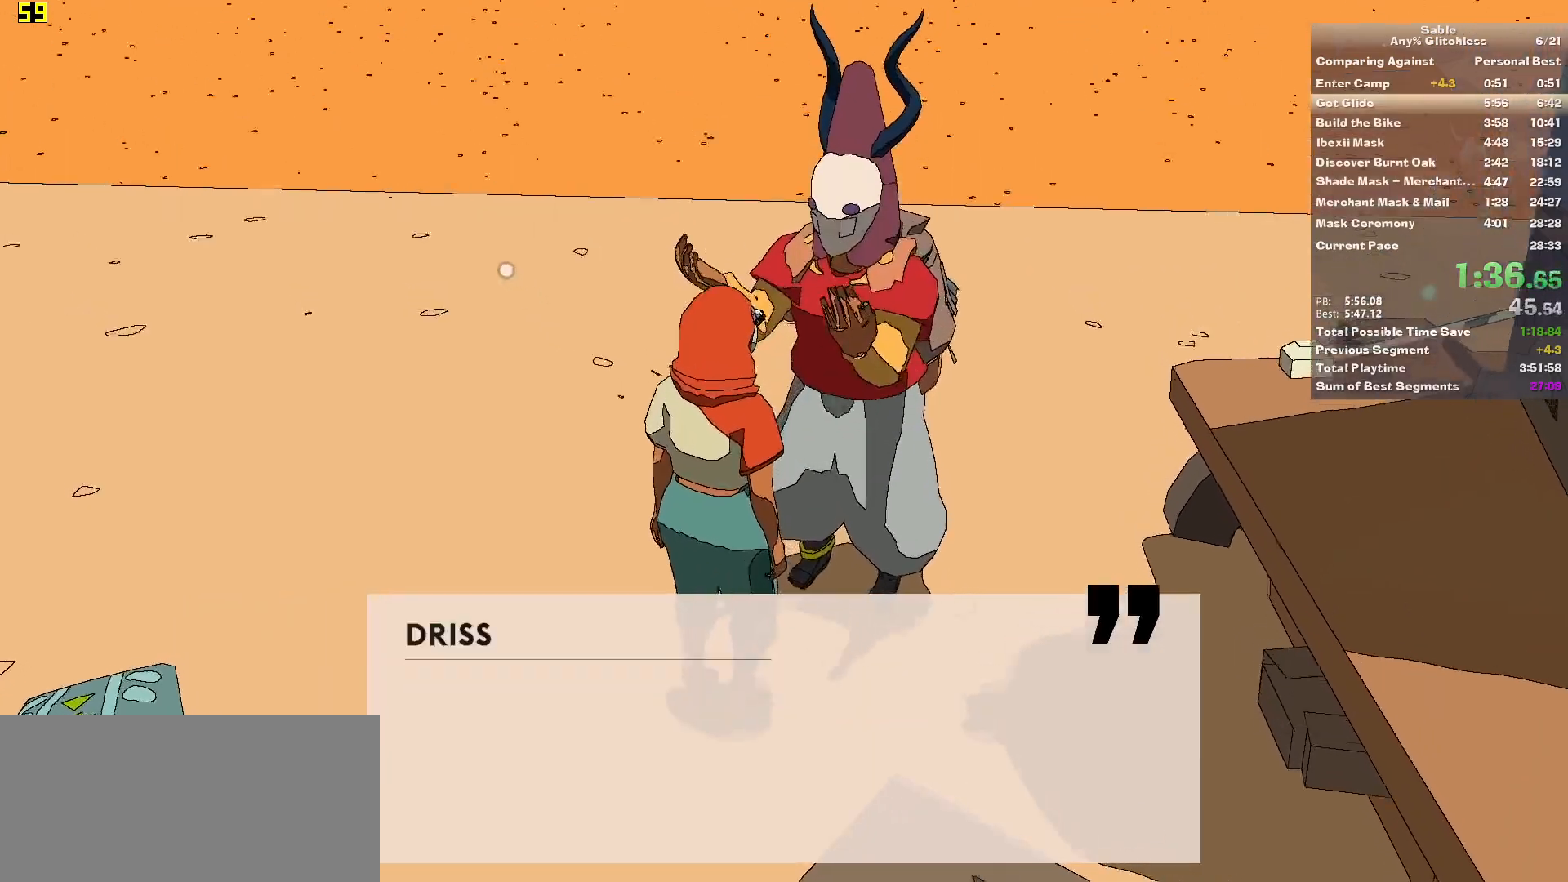
{"keys": [], "mouse": [], "events": [[40, "e", "up"], [40, "mouse_left", "up"], [80, "e", "down"], [120, "mouse_left", "down"], [180, "e", "up"], [220, "e", "down"], [220, "mouse_left", "up"], [260, "e", "up"], [260, "mouse_left", "down"], [360, "e", "down"], [360, "mouse_left", "up"], [400, "e", "up"], [400, "mouse_left", "down"], [460, "e", "down"], [500, "e", "up"], [500, "mouse_left", "up"]]}
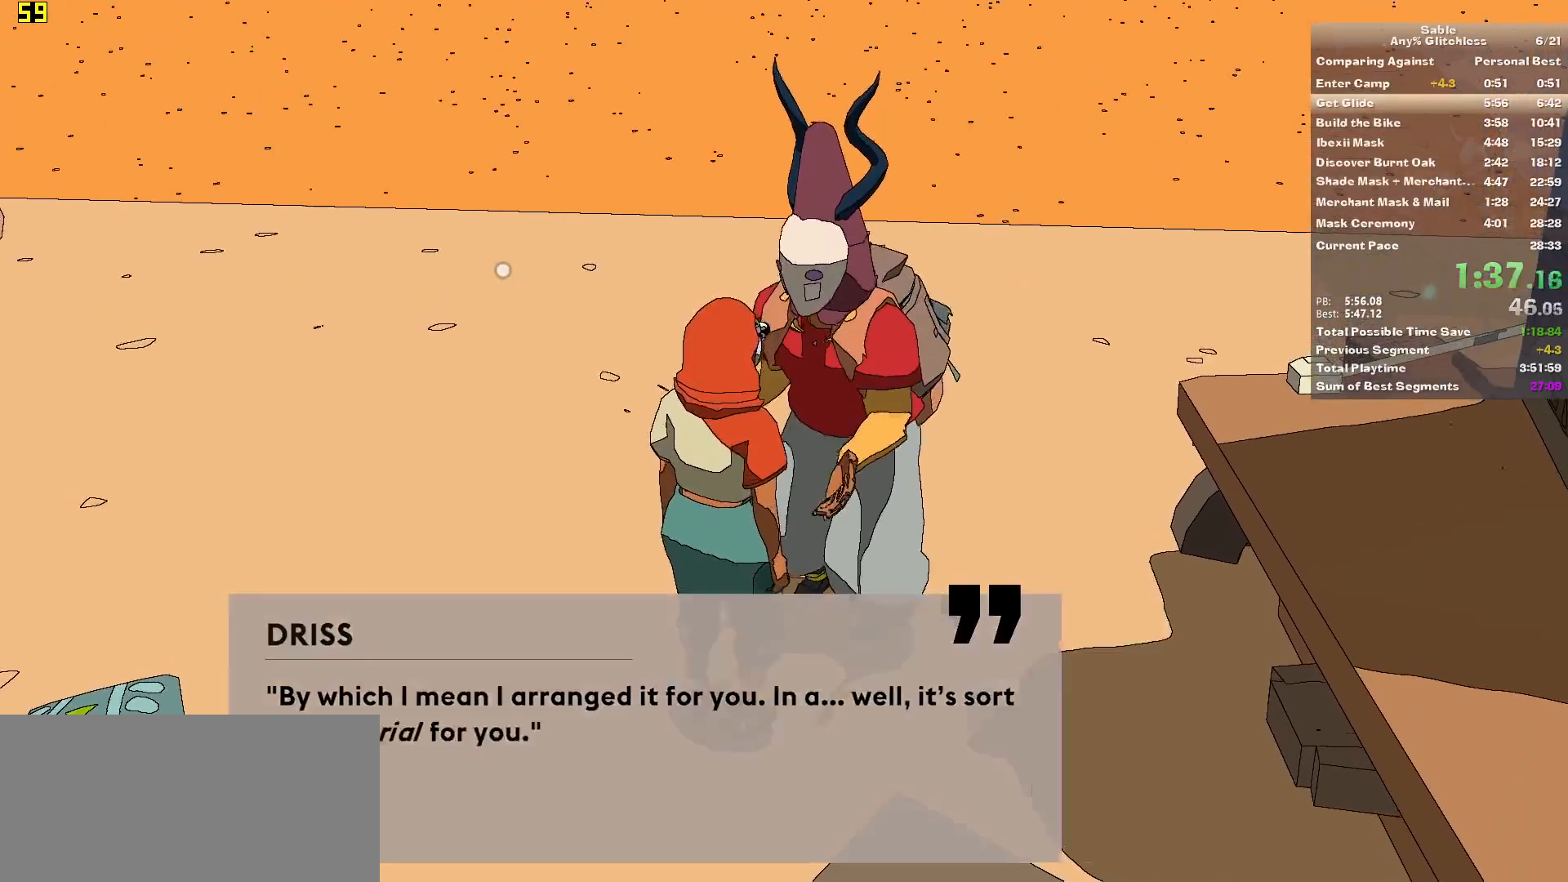
{"keys": ["e"], "mouse": ["left"], "events": [[40, "e", "down"], [100, "e", "up"], [100, "mouse_left", "down"], [200, "e", "down"], [200, "mouse_left", "up"], [240, "e", "up"], [240, "mouse_left", "down"], [320, "e", "down"], [380, "e", "up"], [380, "mouse_left", "up"], [420, "e", "down"], [420, "mouse_left", "down"]]}
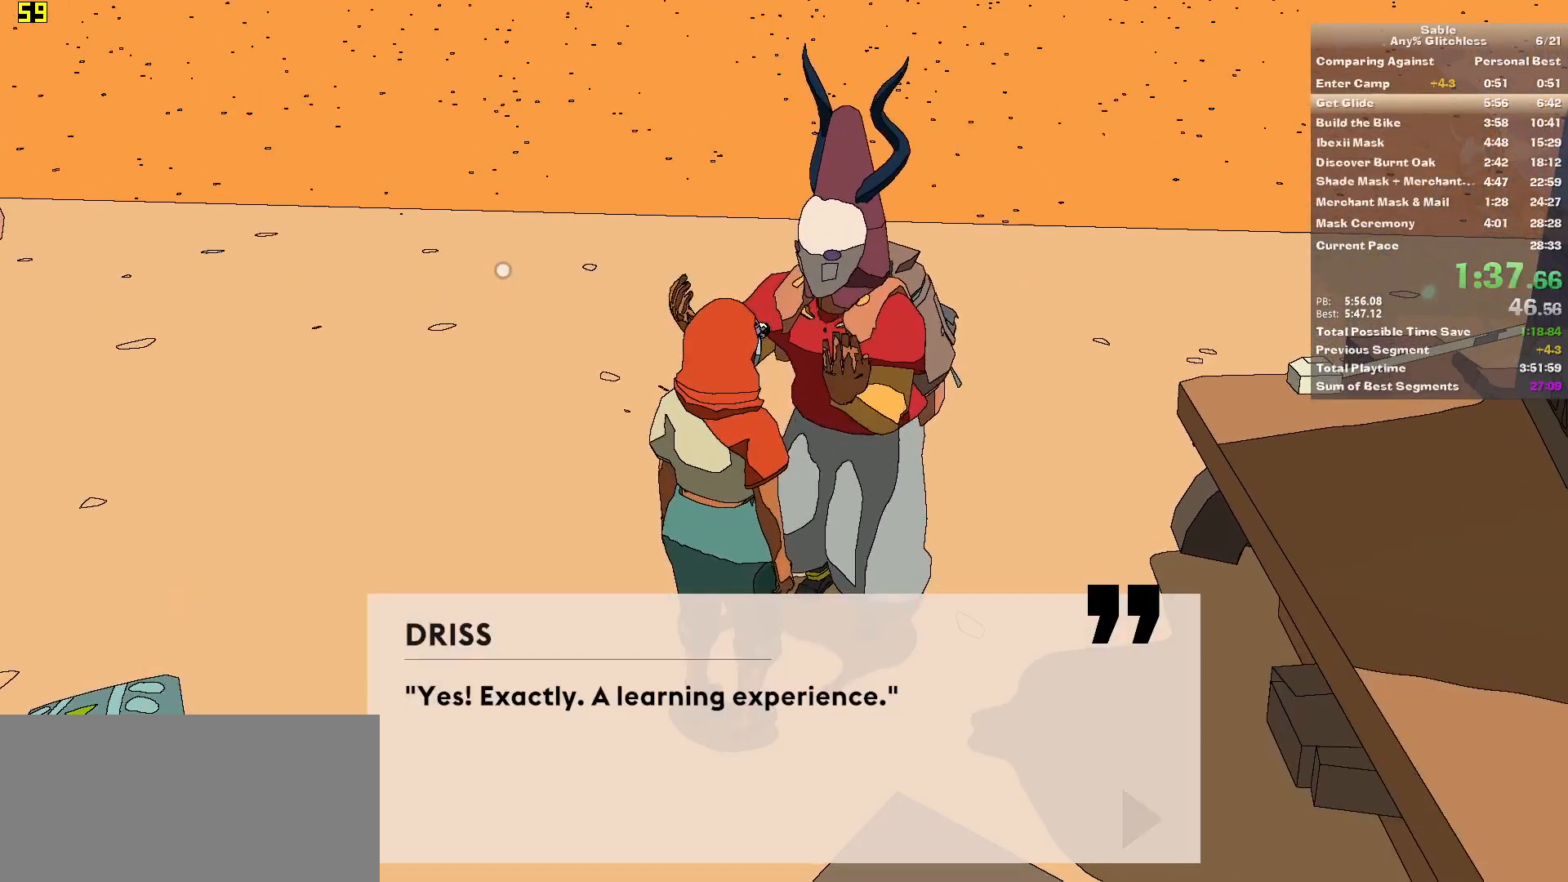
{"keys": ["e"], "mouse": ["left"], "events": [[20, "mouse_left", "up"], [60, "e", "up"], [120, "e", "down"], [120, "mouse_left", "down"], [200, "e", "up"], [200, "mouse_left", "up"], [260, "e", "down"], [260, "mouse_left", "down"], [340, "e", "up"], [400, "e", "down"], [400, "mouse_left", "up"], [440, "e", "up"], [440, "mouse_left", "down"], [480, "e", "down"]]}
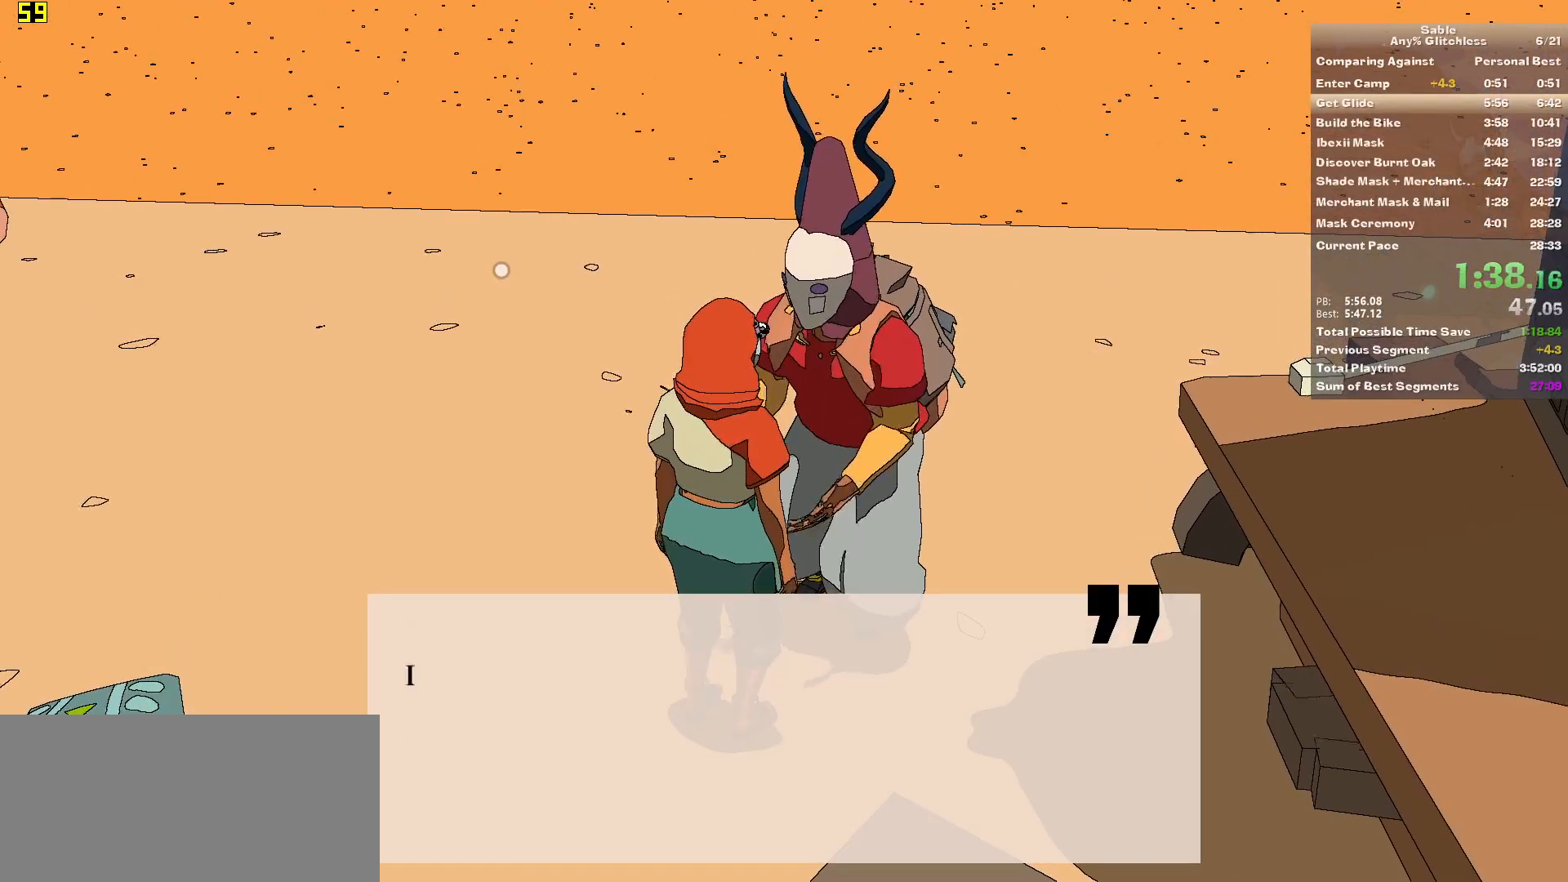
{"keys": ["e"], "mouse": ["left"], "events": [[40, "e", "up"], [120, "e", "down"], [180, "e", "up"], [220, "e", "down"], [260, "e", "up"], [320, "e", "down"], [320, "mouse_left", "up"], [360, "e", "up"], [360, "mouse_left", "down"], [400, "e", "down"], [460, "e", "up"], [460, "mouse_left", "up"], [500, "e", "down"], [500, "mouse_left", "down"]]}
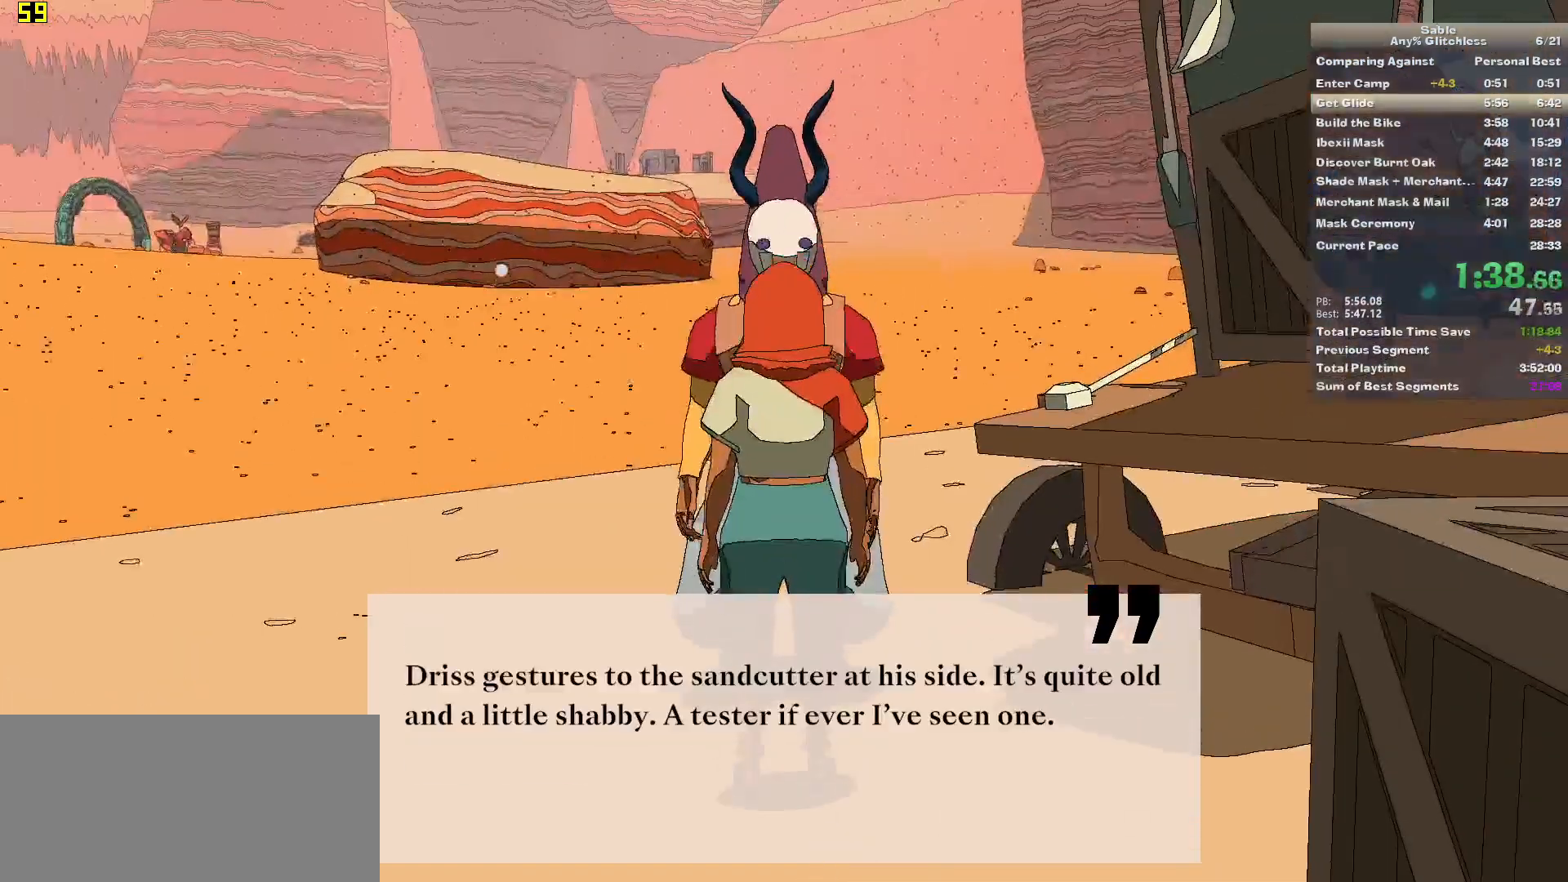
{"keys": ["e"], "mouse": [], "events": [[100, "e", "up"], [140, "e", "down"], [200, "e", "up"], [240, "e", "down"], [240, "mouse_left", "up"], [280, "e", "up"], [340, "mouse_left", "down"], [420, "mouse_left", "up"], [480, "e", "down"]]}
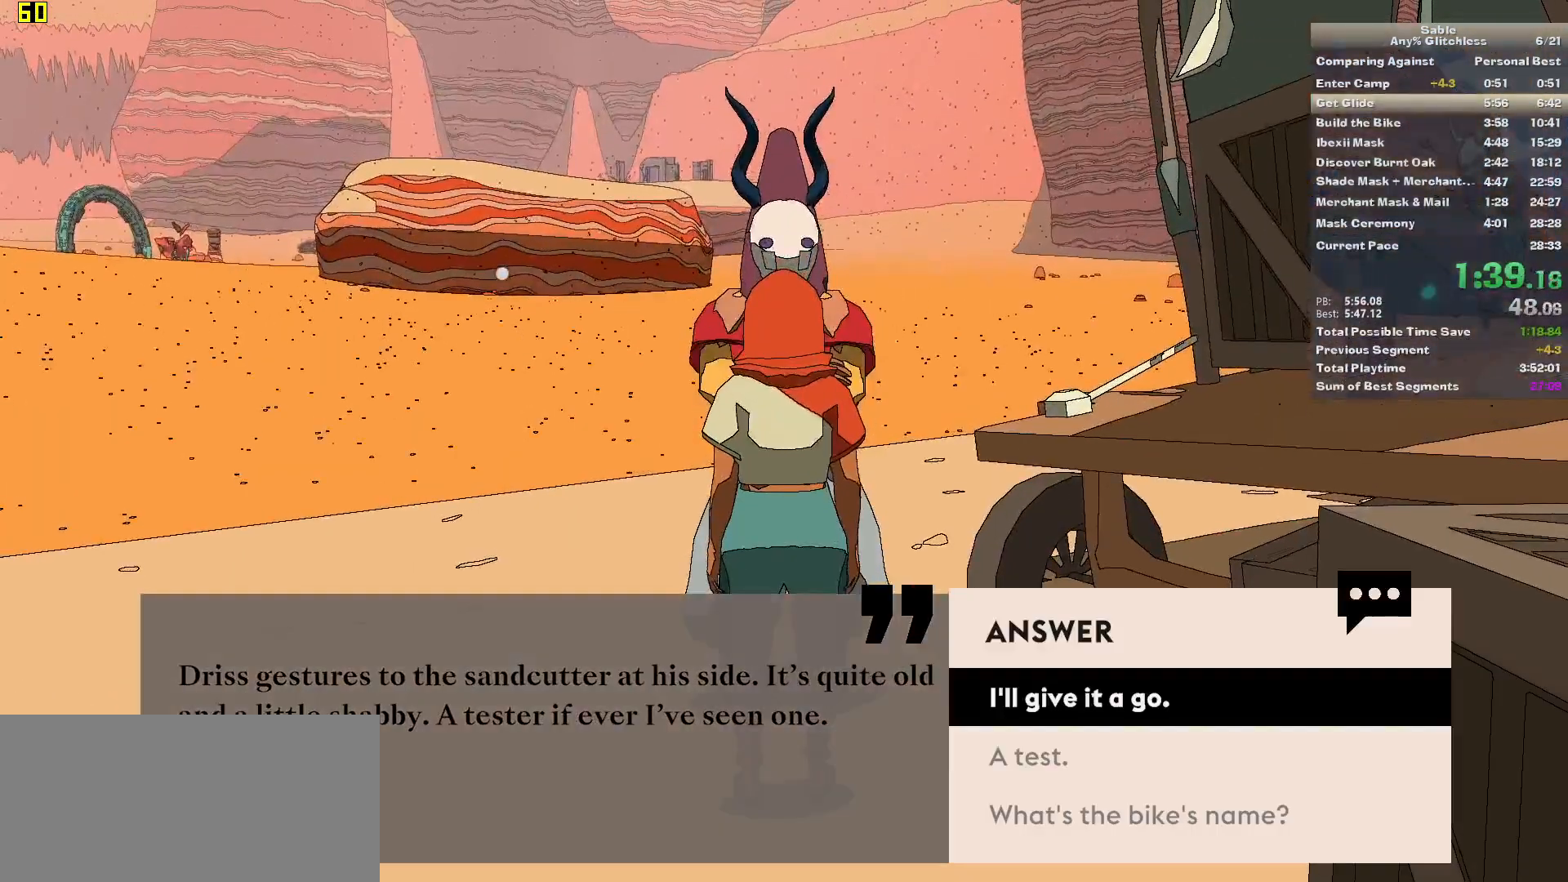
{"keys": ["e"], "mouse": ["left"], "events": [[20, "mouse_left", "down"], [60, "e", "up"], [60, "mouse_left", "up"], [160, "mouse_left", "down"], [200, "mouse_left", "up"], [300, "e", "down"], [300, "mouse_left", "down"], [340, "e", "up"], [400, "e", "down"], [400, "mouse_left", "up"], [440, "e", "up"], [440, "mouse_left", "down"], [480, "e", "down"]]}
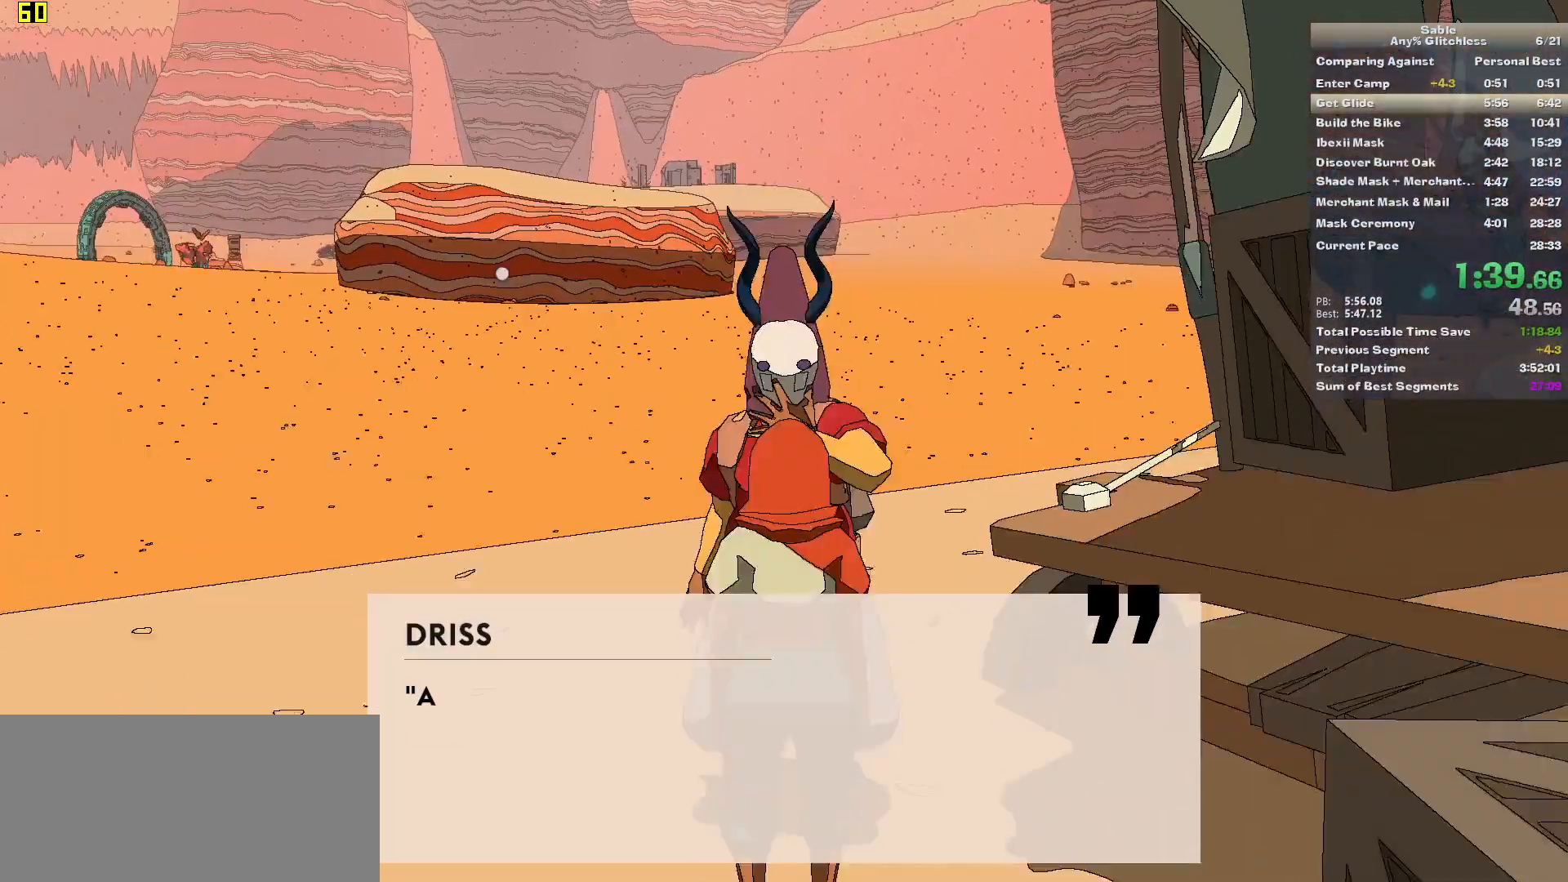
{"keys": ["a"], "mouse": [], "events": [[40, "e", "up"], [140, "mouse_left", "up"], [260, "mouse_left", "down"], [360, "mouse_left", "up"], [400, "a", "down"]]}
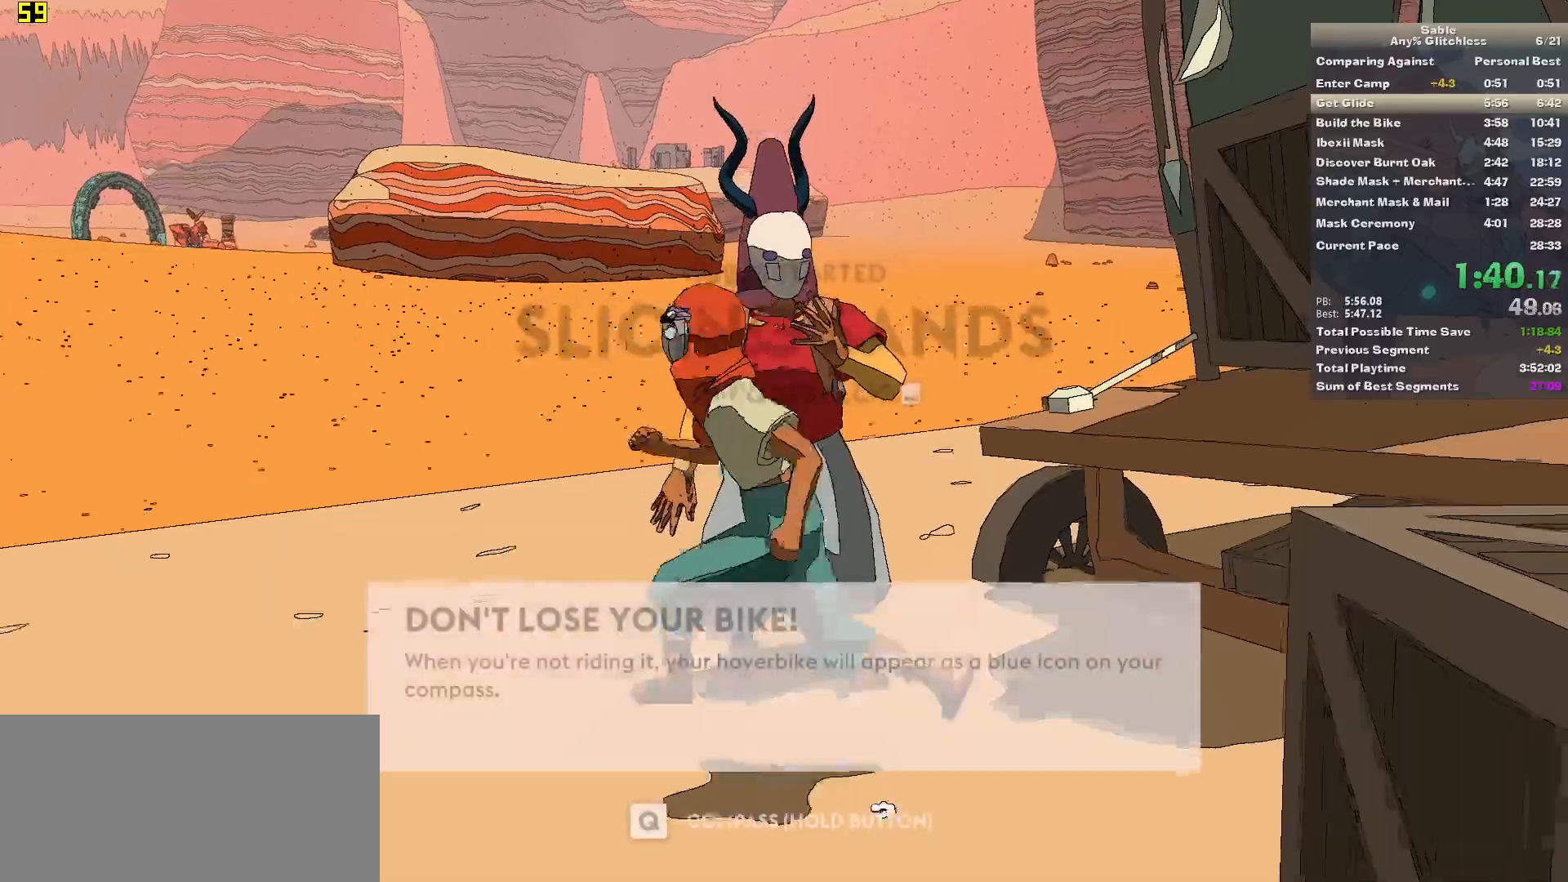
{"keys": ["a", "shift", "w"], "mouse": [], "events": [[200, "shift", "down"], [200, "w", "down"]]}
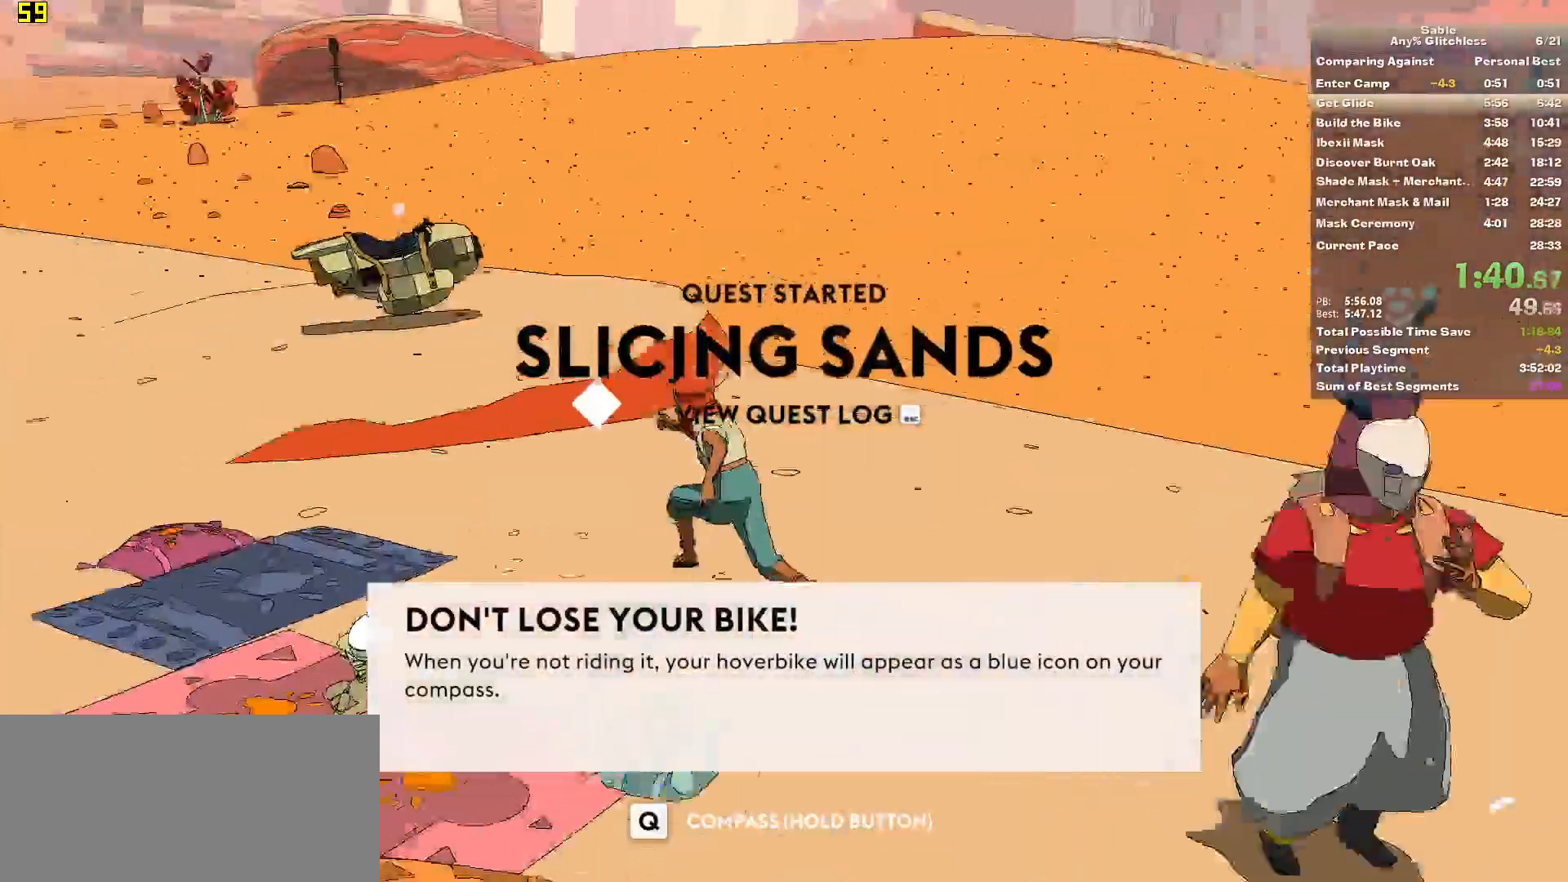
{"keys": ["shift", "w"], "mouse": [], "events": [[300, "a", "up"]]}
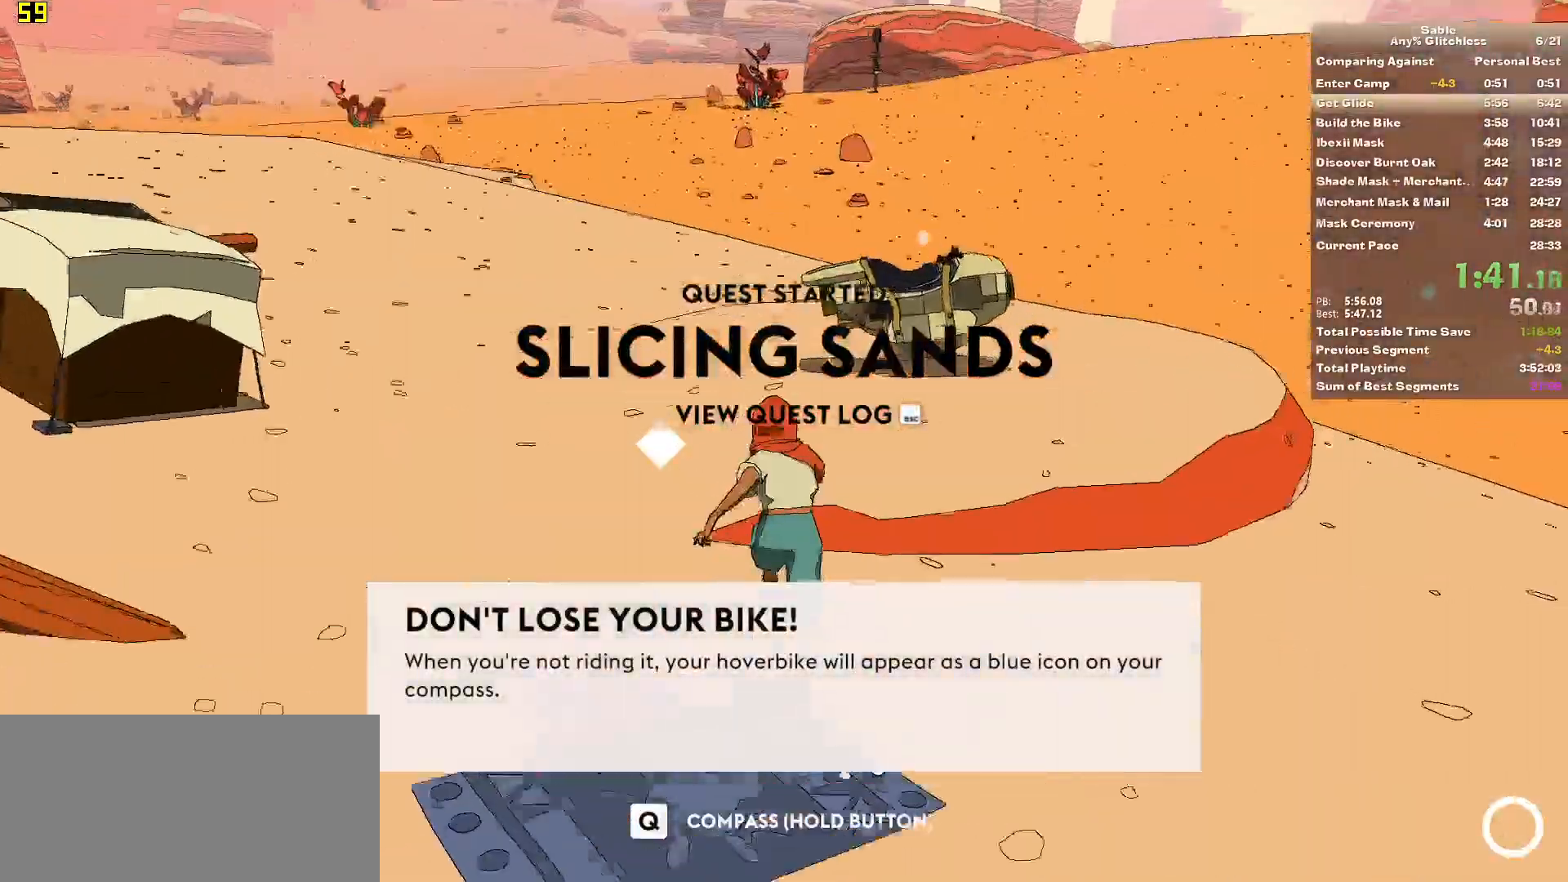
{"keys": ["shift", "w"], "mouse": [], "events": []}
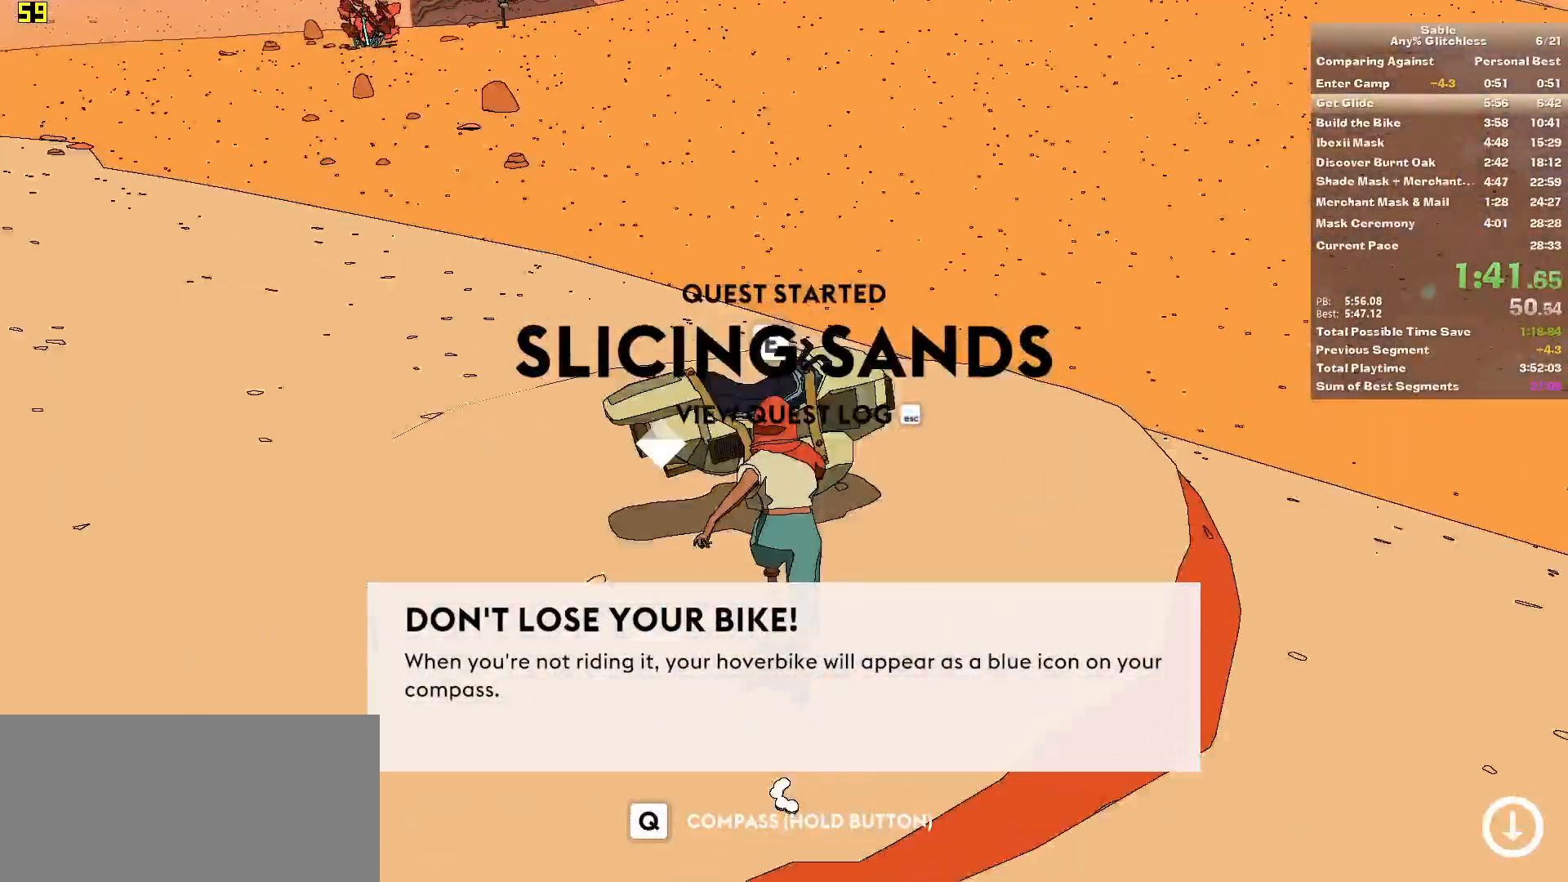
{"keys": ["a", "w"], "mouse": [], "events": [[140, "e", "down"], [140, "shift", "up"], [240, "e", "up"], [280, "a", "down"]]}
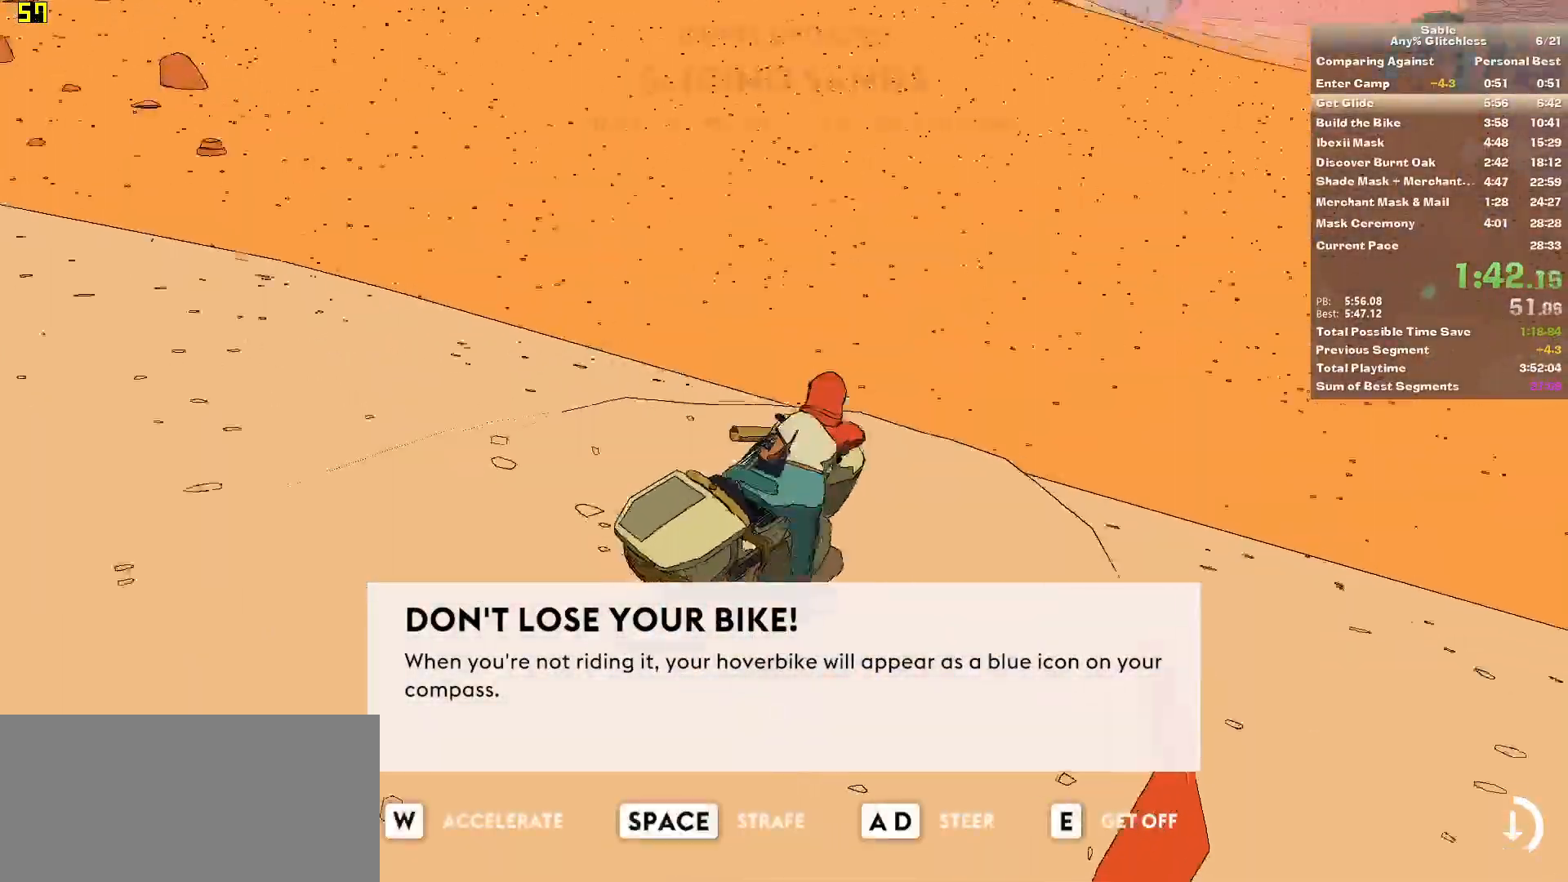
{"keys": ["w"], "mouse": [], "events": [[440, "a", "up"]]}
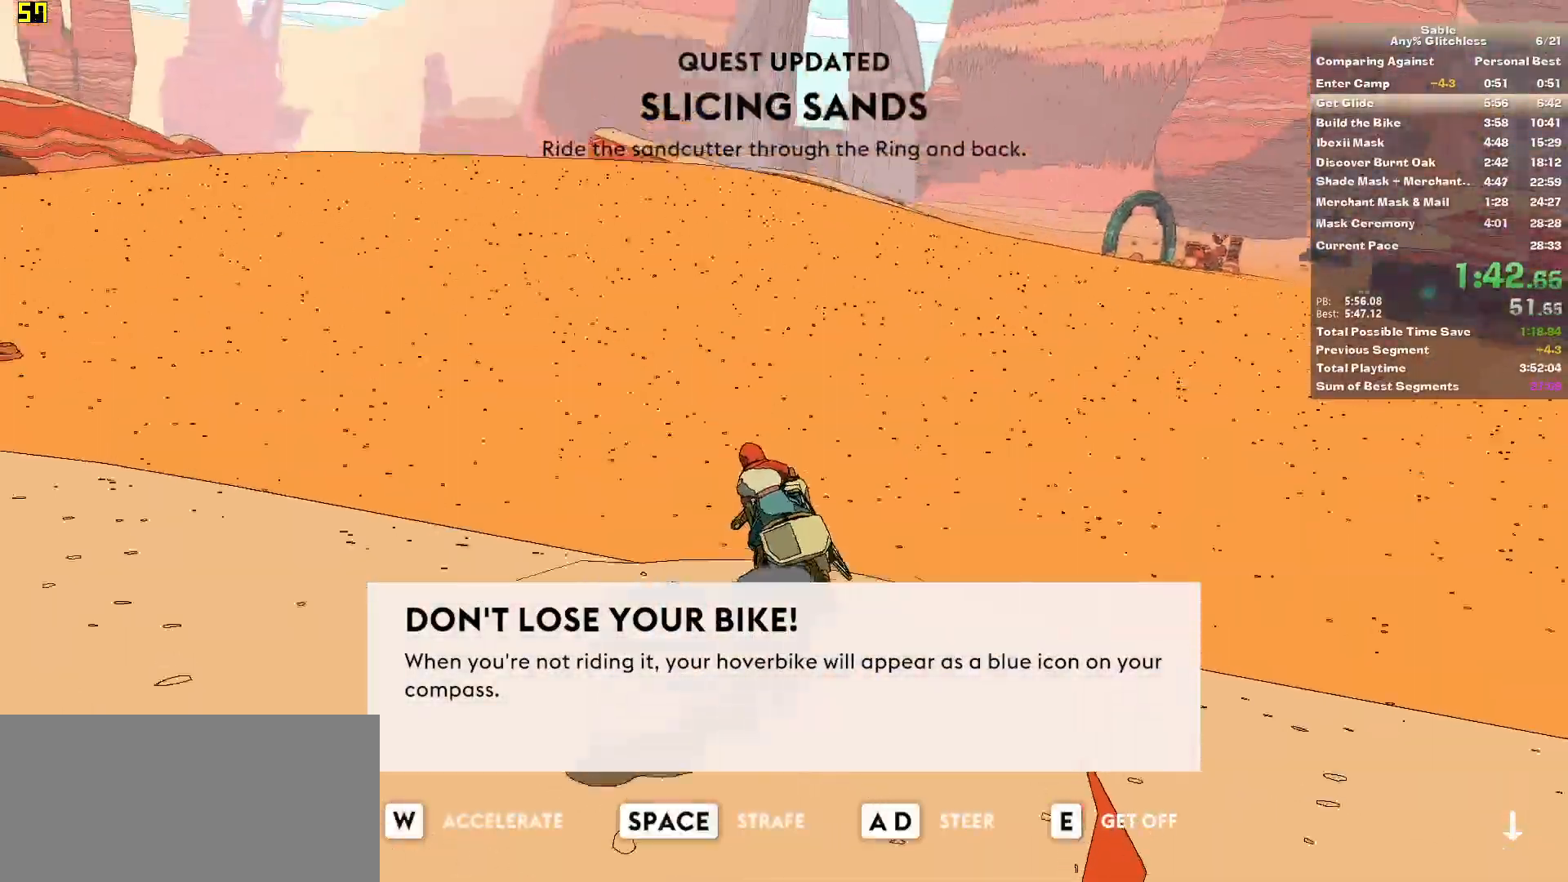
{"keys": ["w"], "mouse": [], "events": [[220, "a", "down"], [280, "a", "up"]]}
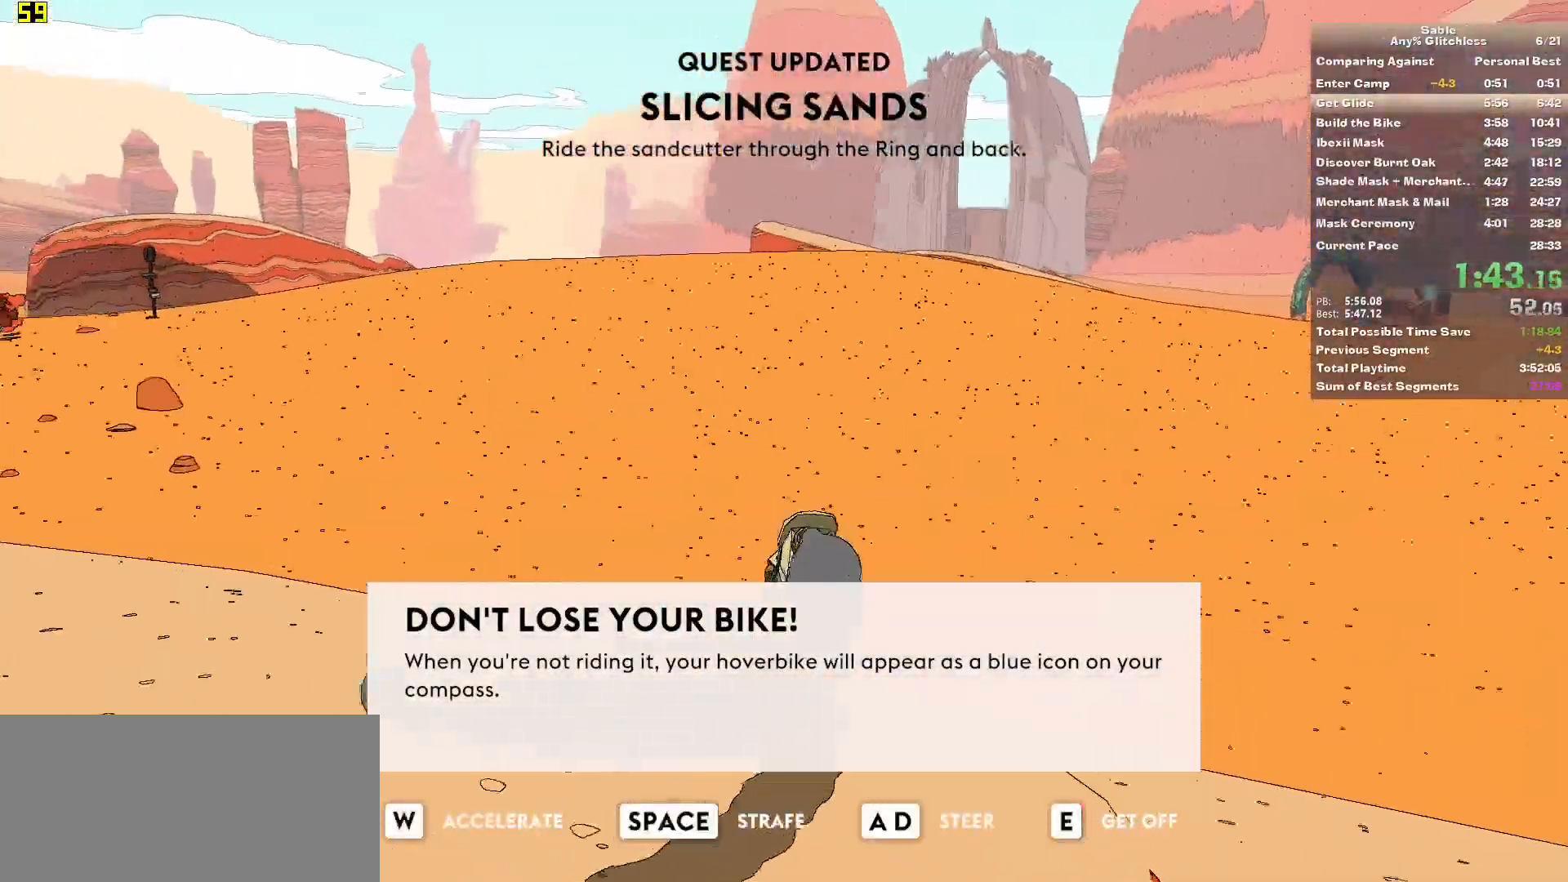
{"keys": ["w"], "mouse": [], "events": [[60, "a", "down"], [140, "a", "up"]]}
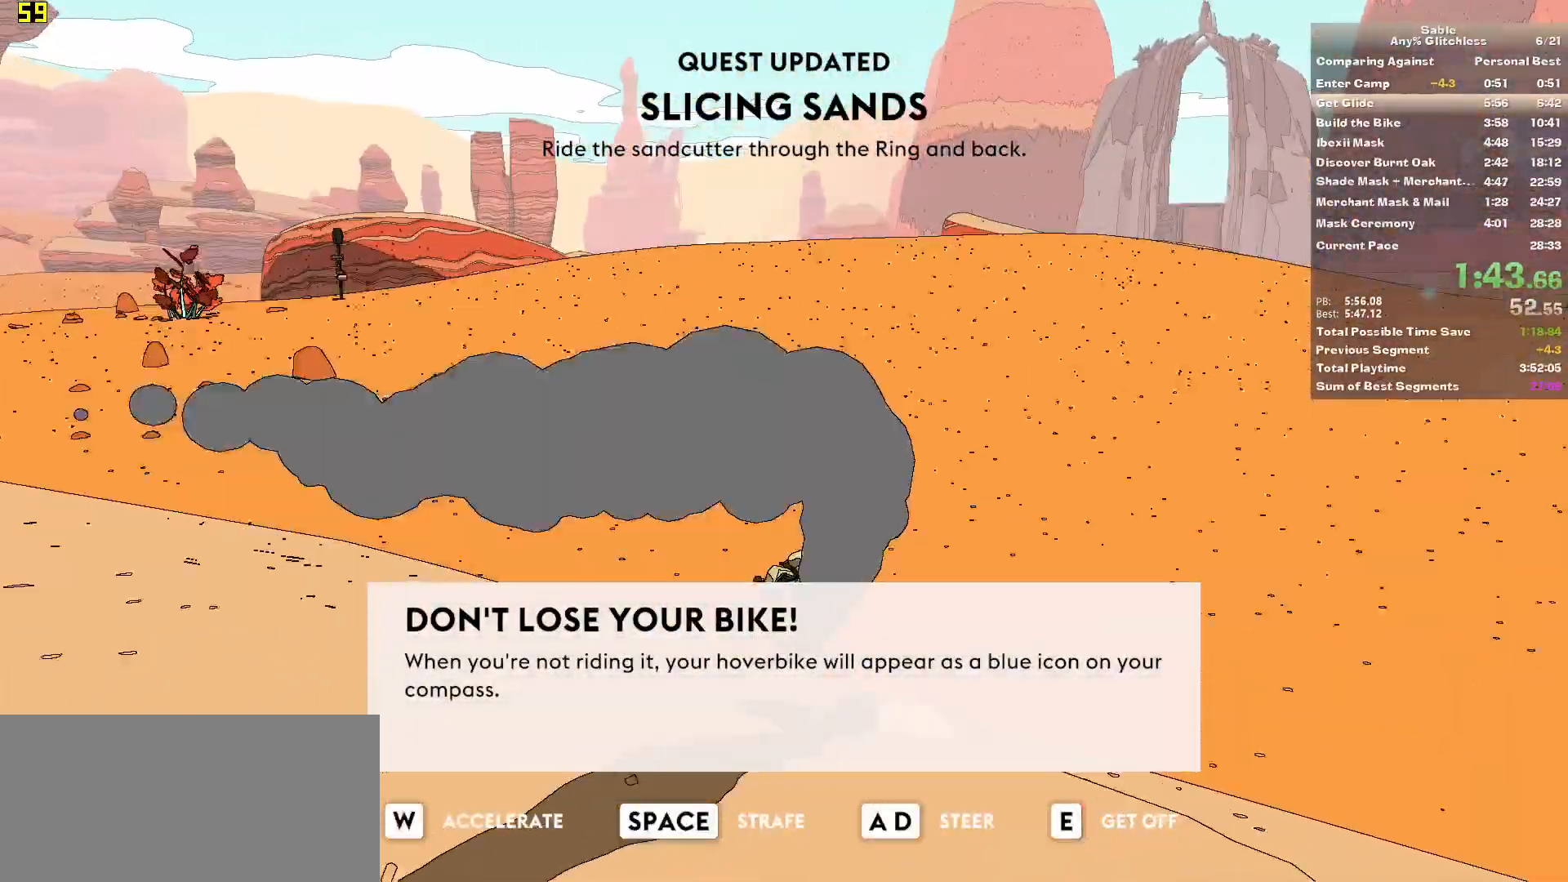
{"keys": ["w"], "mouse": [], "events": []}
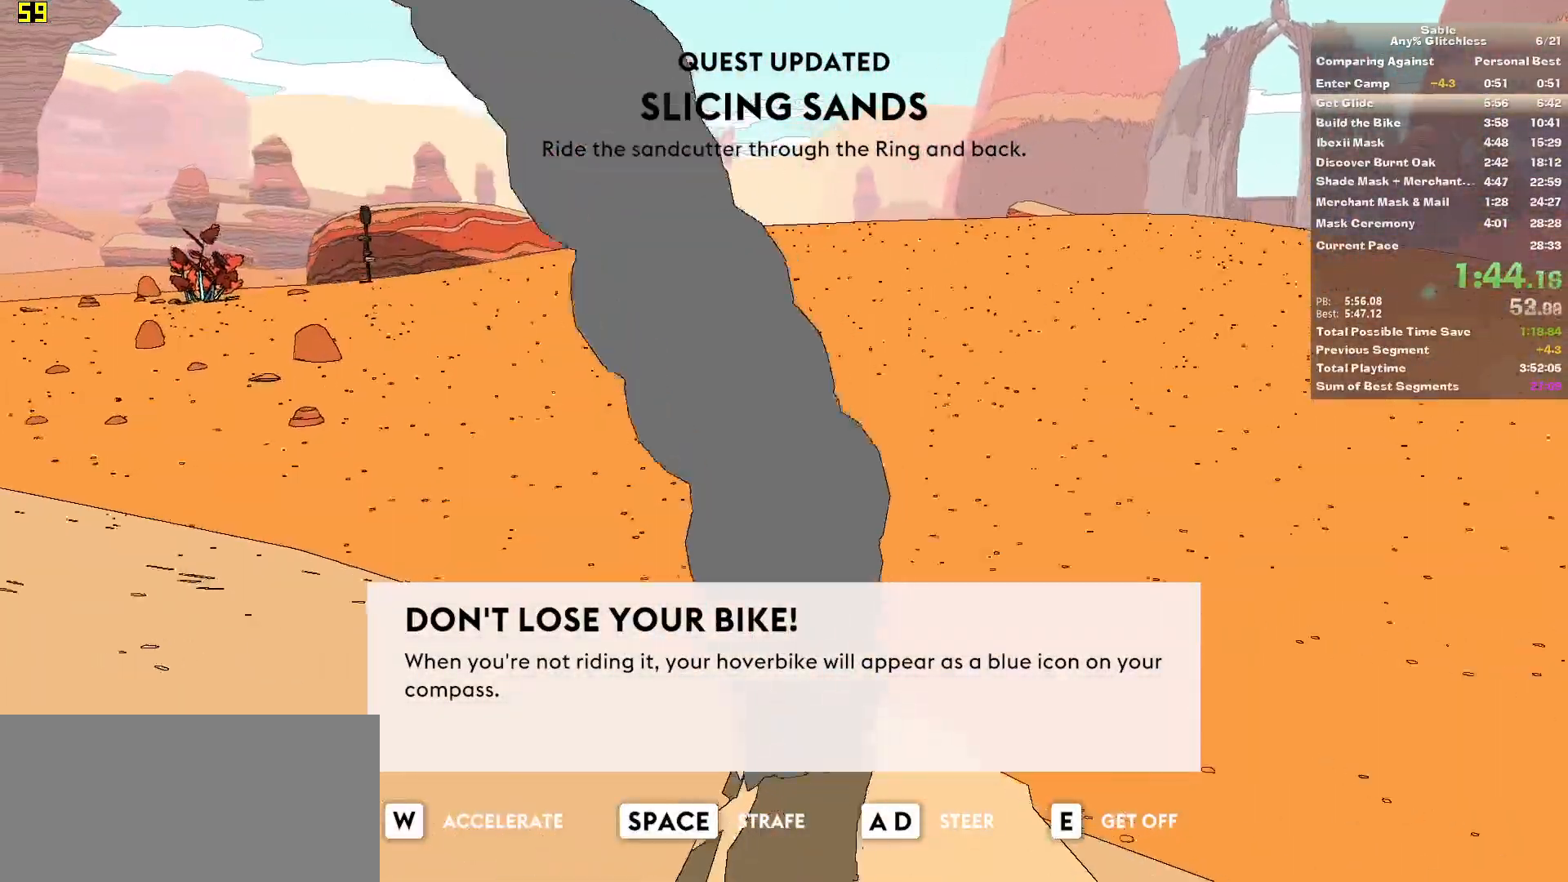
{"keys": ["w"], "mouse": [], "events": []}
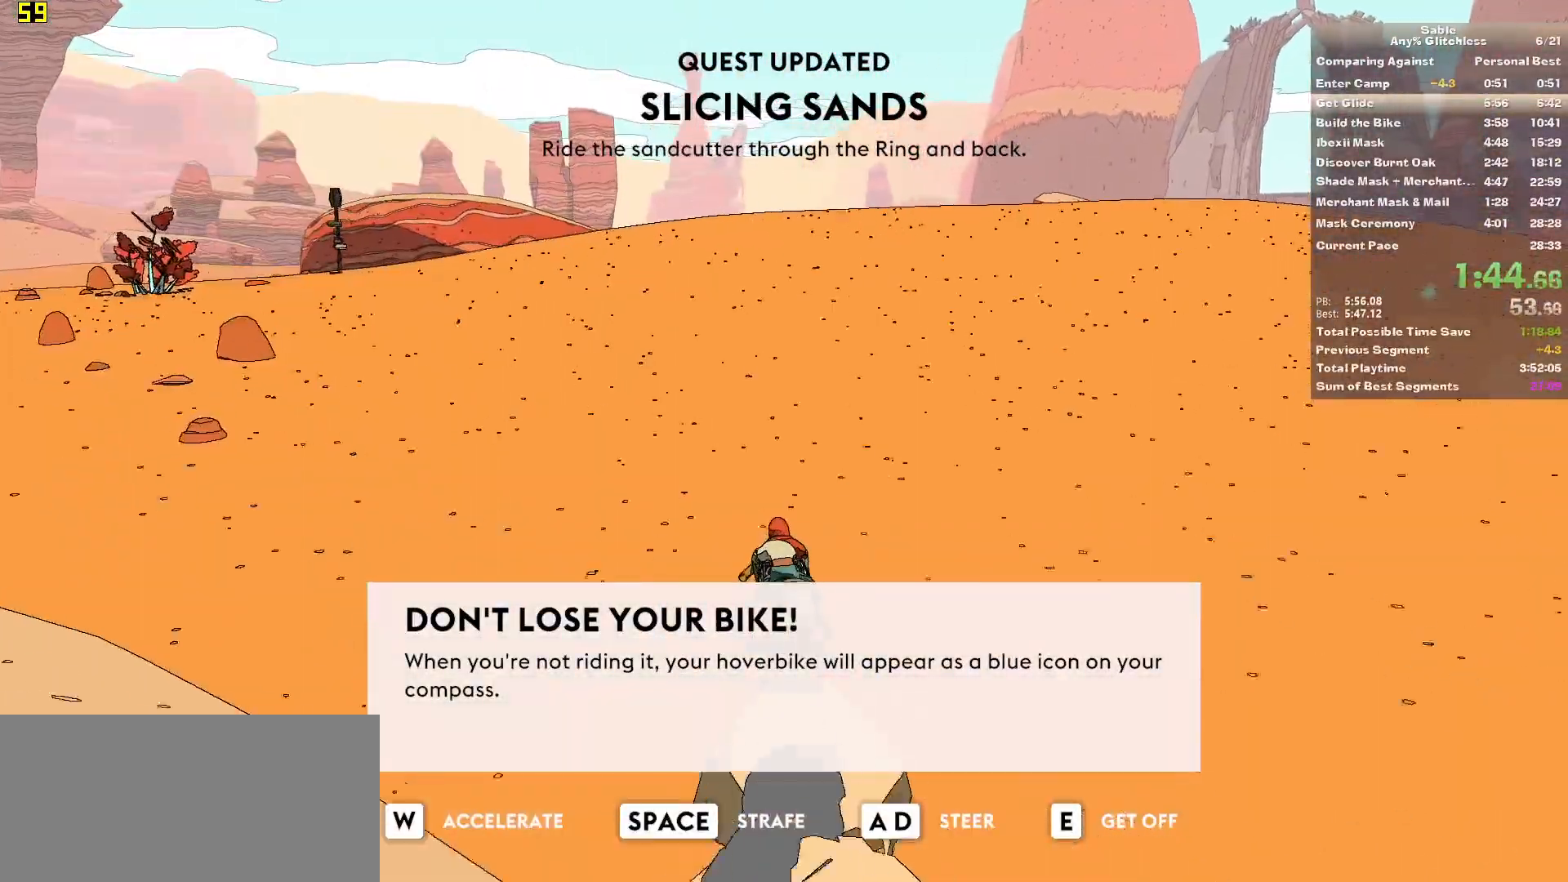
{"keys": ["w"], "mouse": [], "events": []}
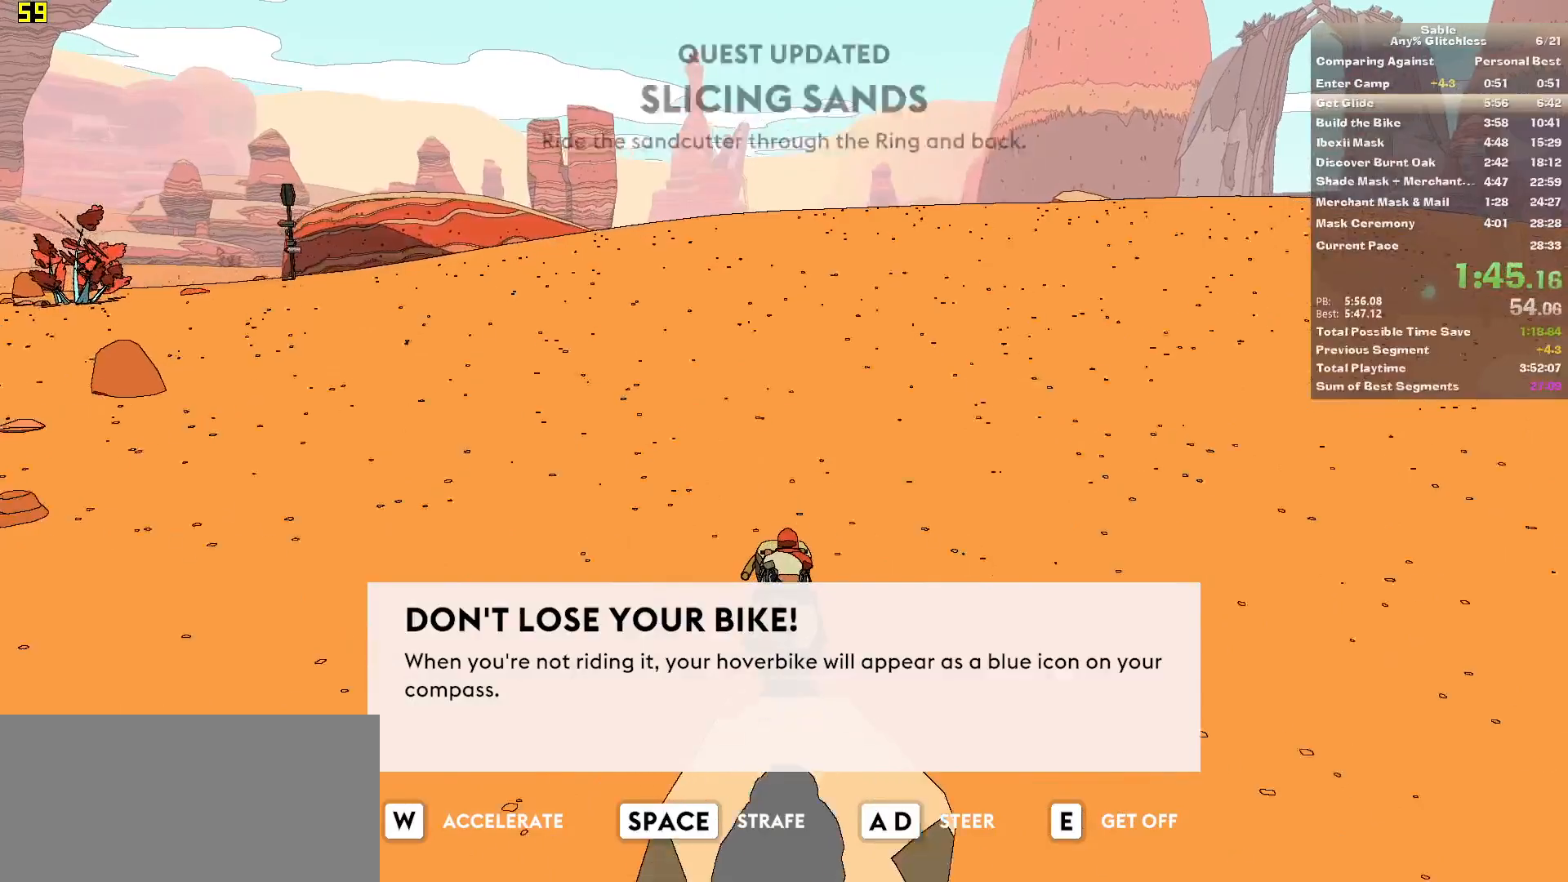
{"keys": ["w"], "mouse": [], "events": []}
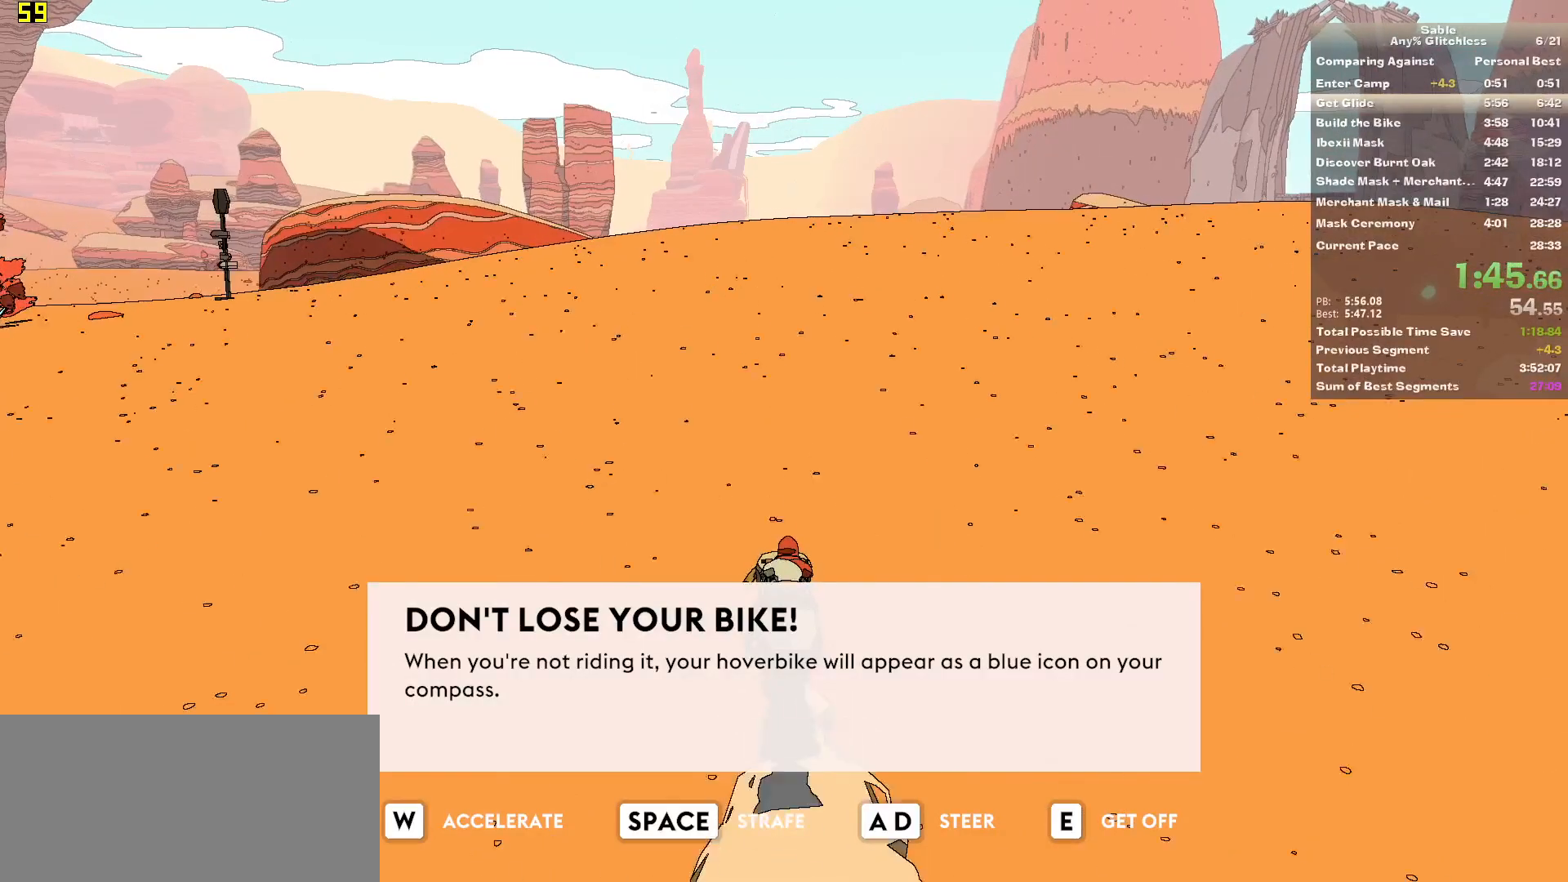
{"keys": ["w"], "mouse": [], "events": []}
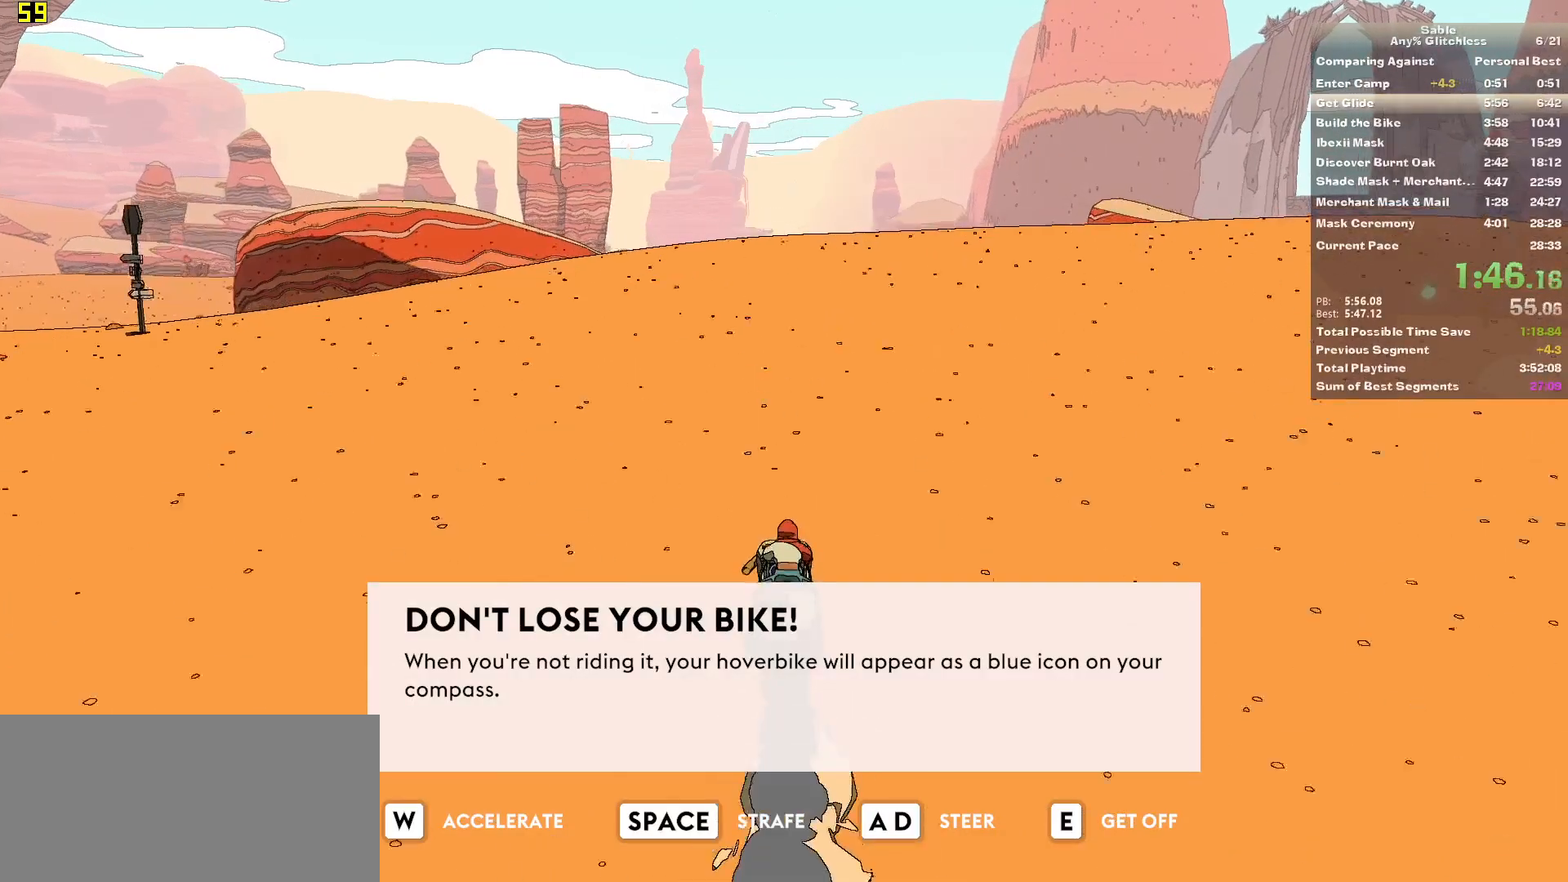
{"keys": ["w"], "mouse": [], "events": []}
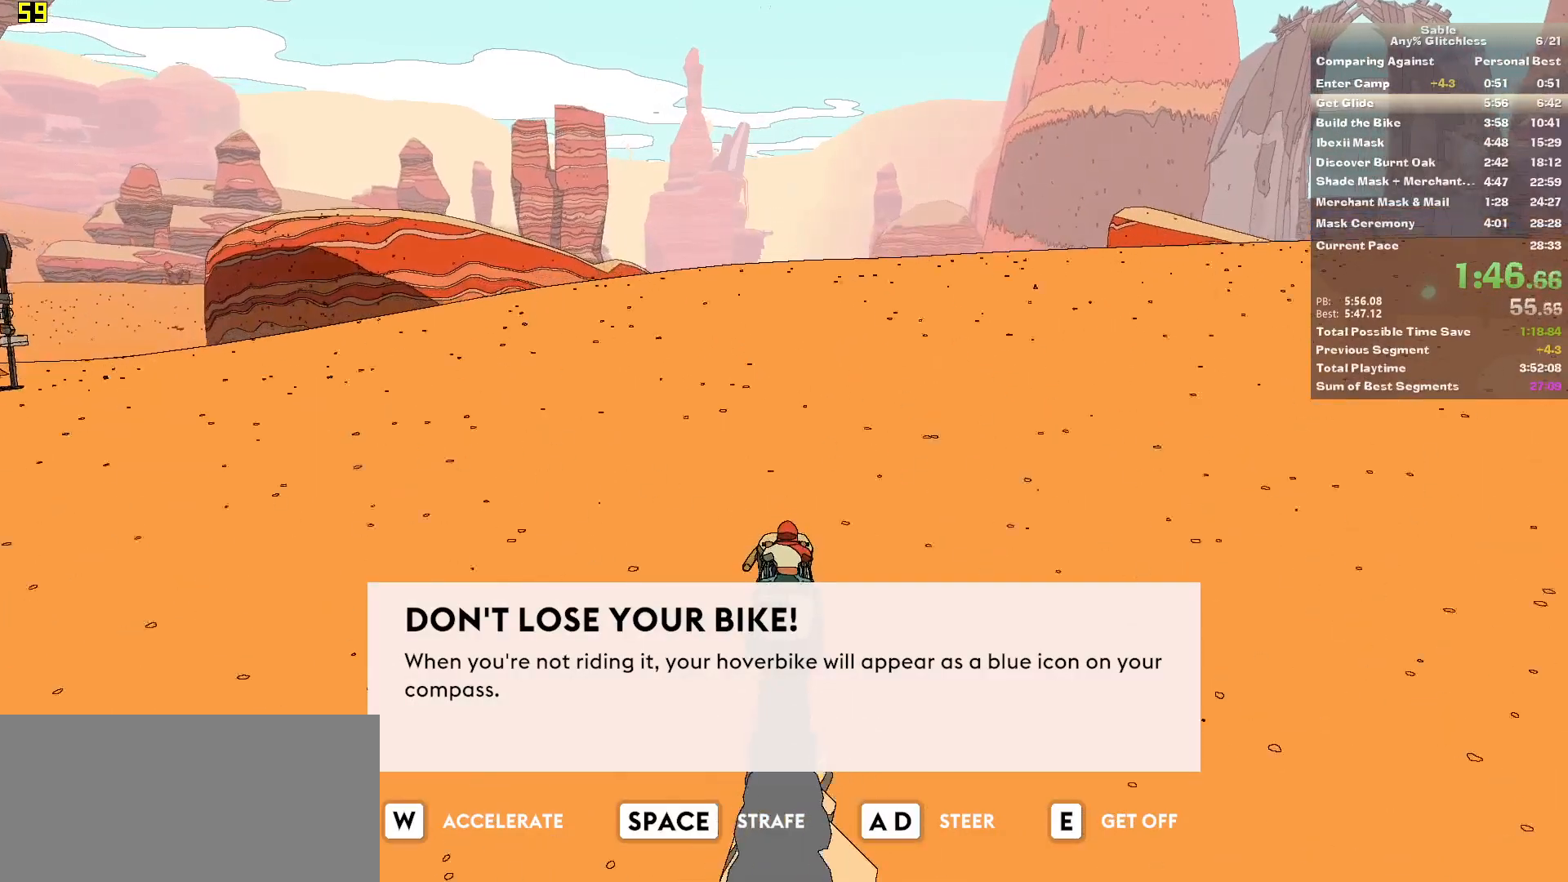
{"keys": ["w"], "mouse": [], "events": []}
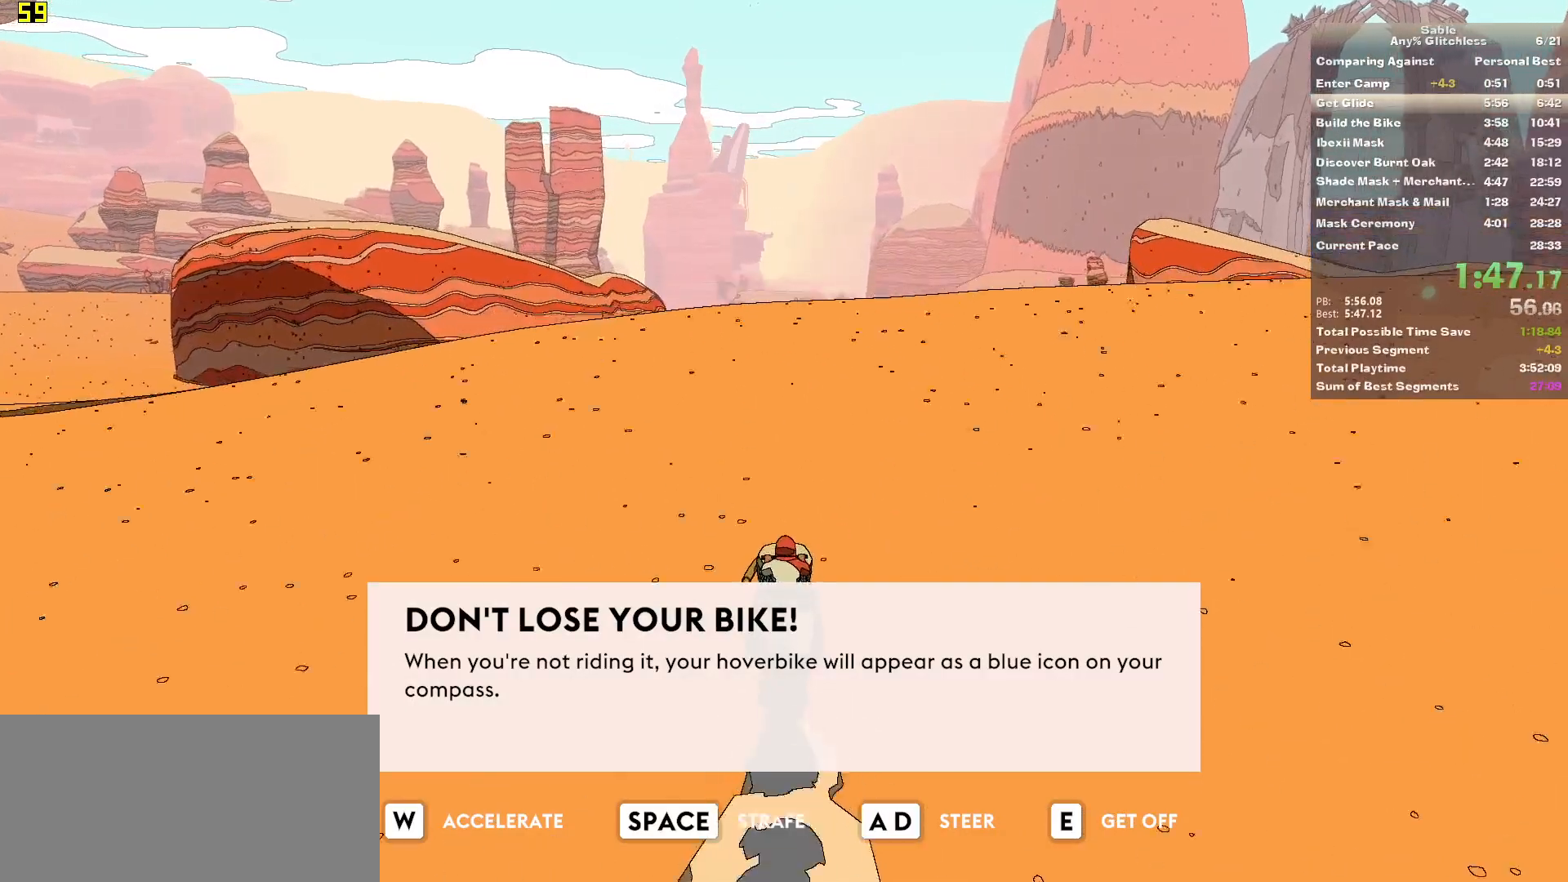
{"keys": ["w"], "mouse": [], "events": []}
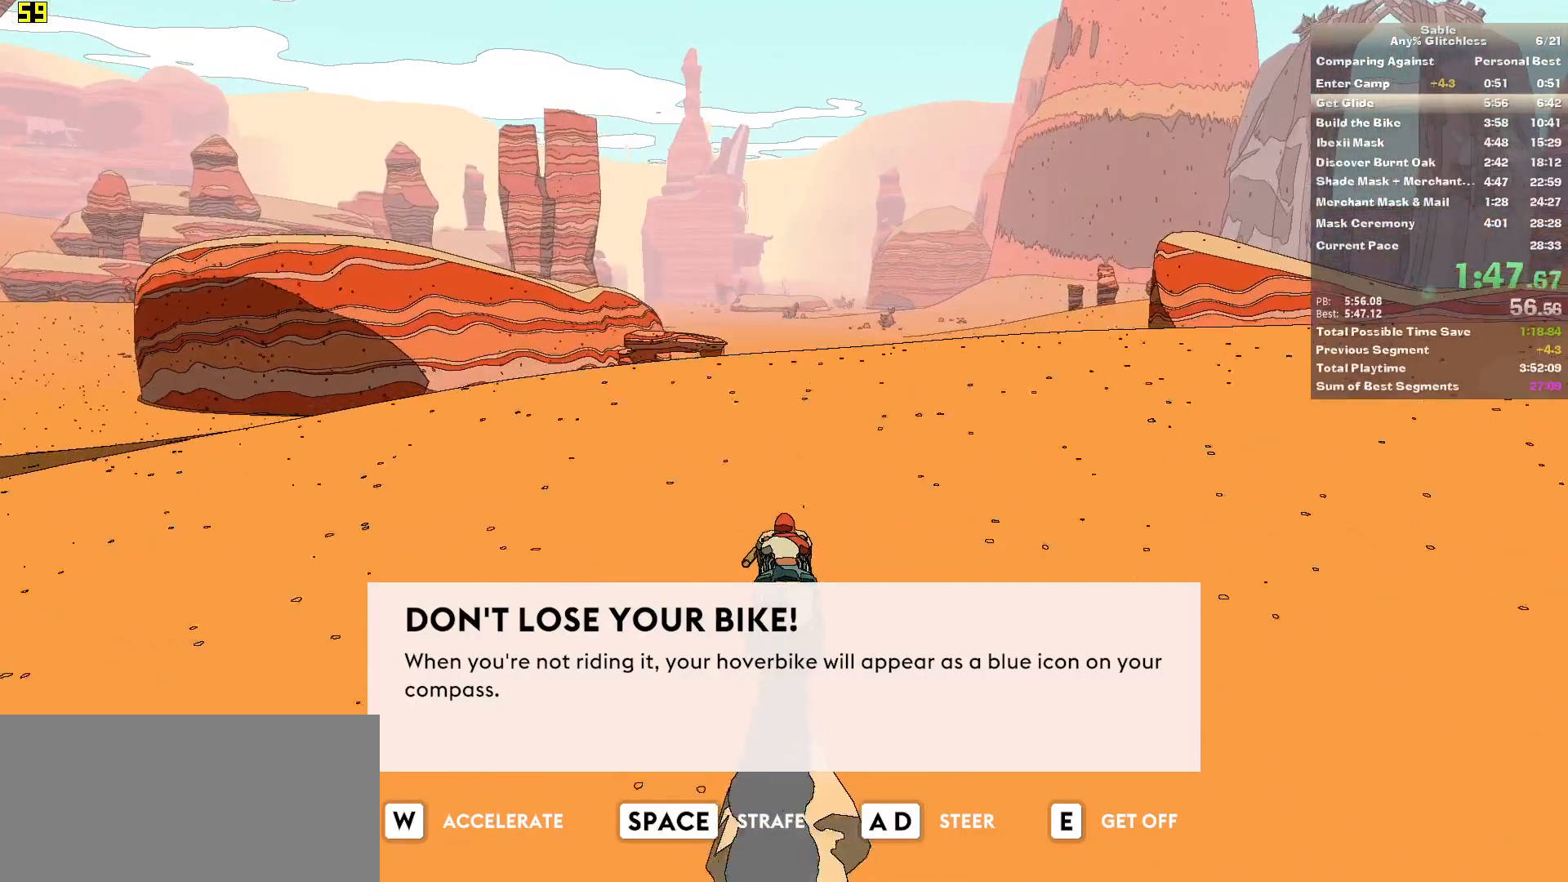
{"keys": ["w"], "mouse": [], "events": []}